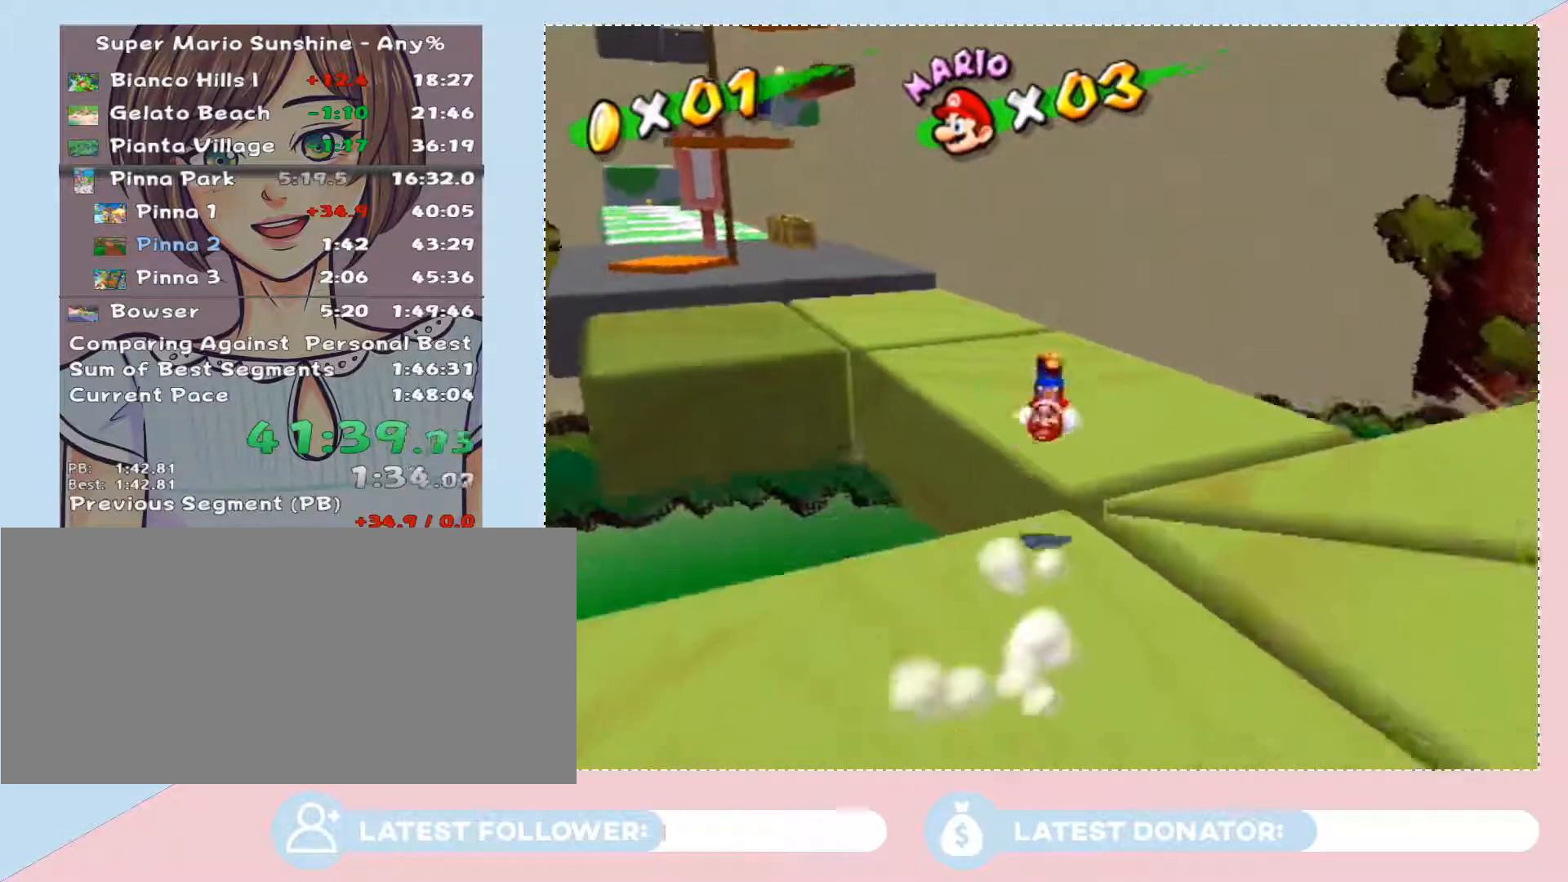
Gameplay with a controller (Nintendo layout); each line is a JSON object with the inputs held at the frame after it. "button_events" lists button changes between this image and that frame as [ms after this image, input, new state], when the widget could be followed in between (sticks are given only as held states). Not read: L3 R2 R3 Z other_buttons.
{"buttons": [], "left_stick": "up", "right_stick": "center", "button_events": []}
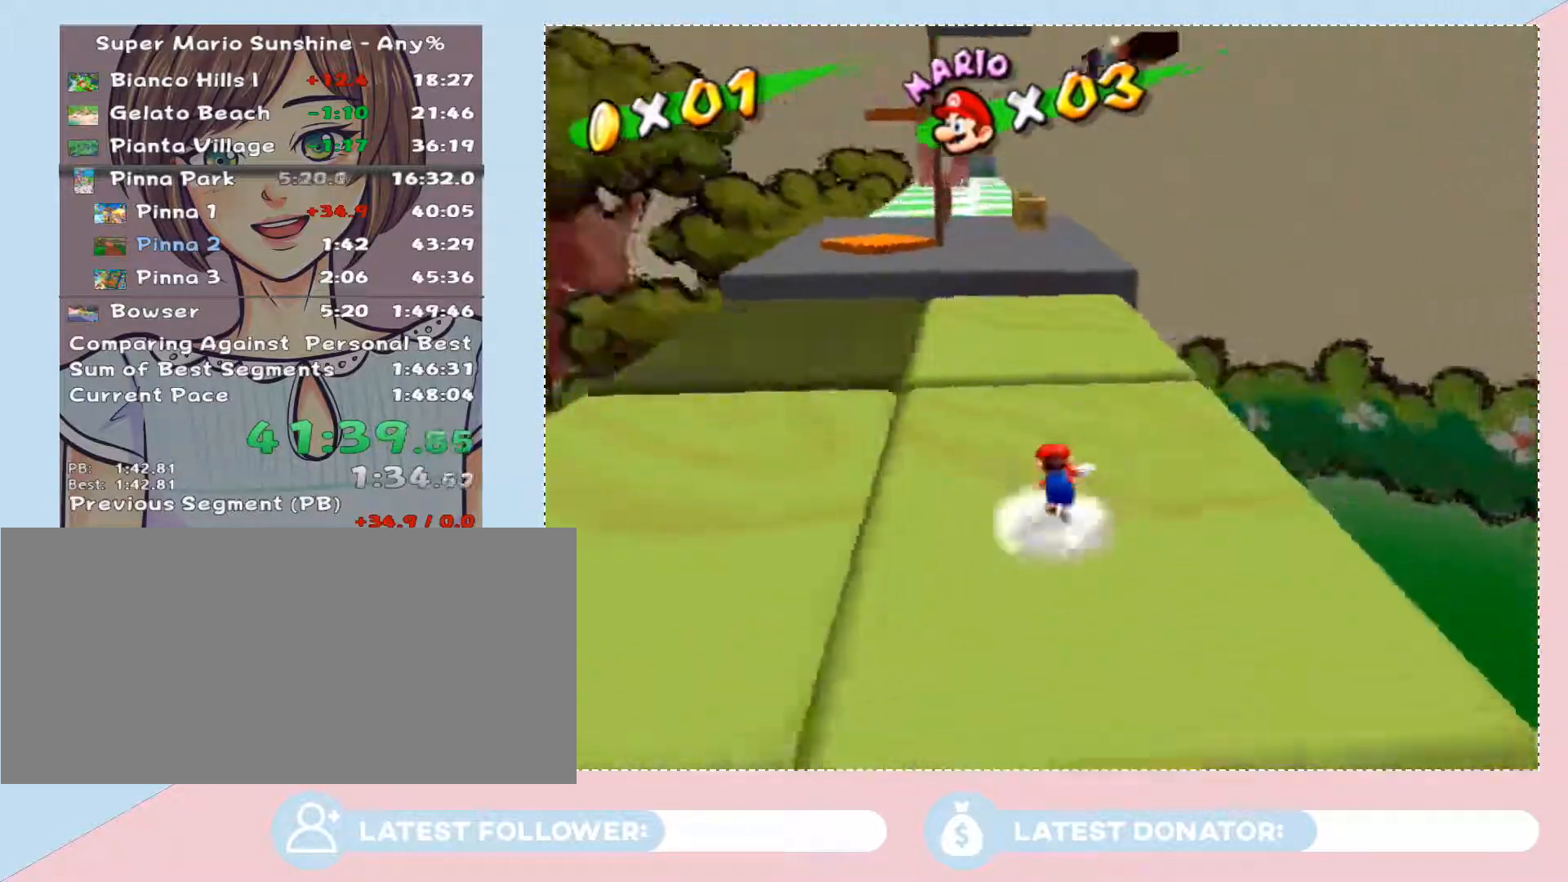
{"buttons": [], "left_stick": "up", "right_stick": "center", "button_events": [[17, "A", "down"], [483, "A", "up"]]}
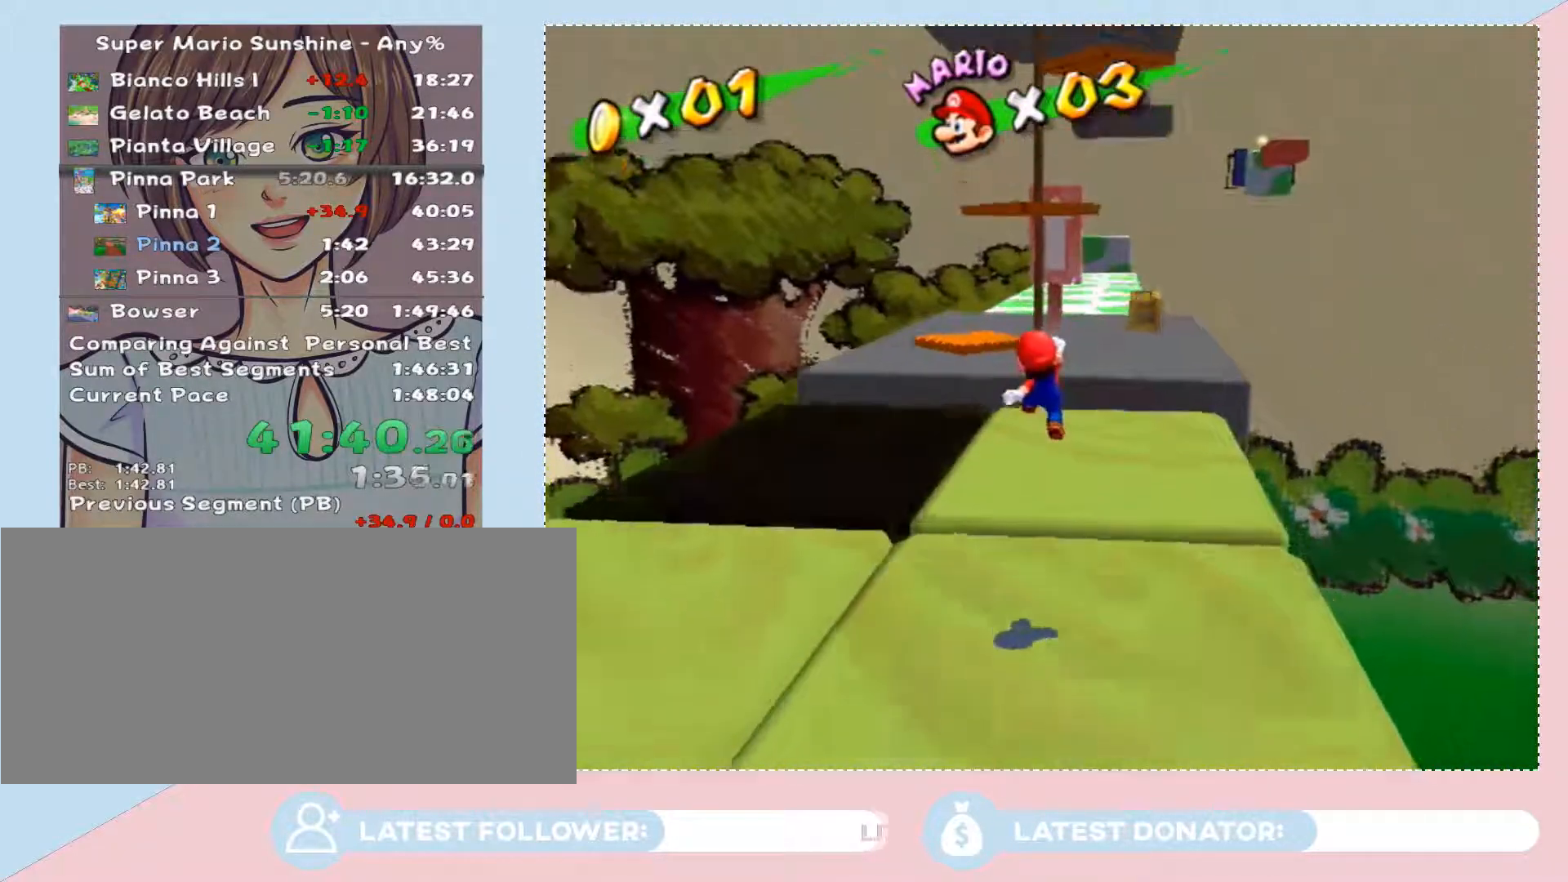
{"buttons": ["A"], "left_stick": "up", "right_stick": "center", "button_events": [[417, "A", "down"]]}
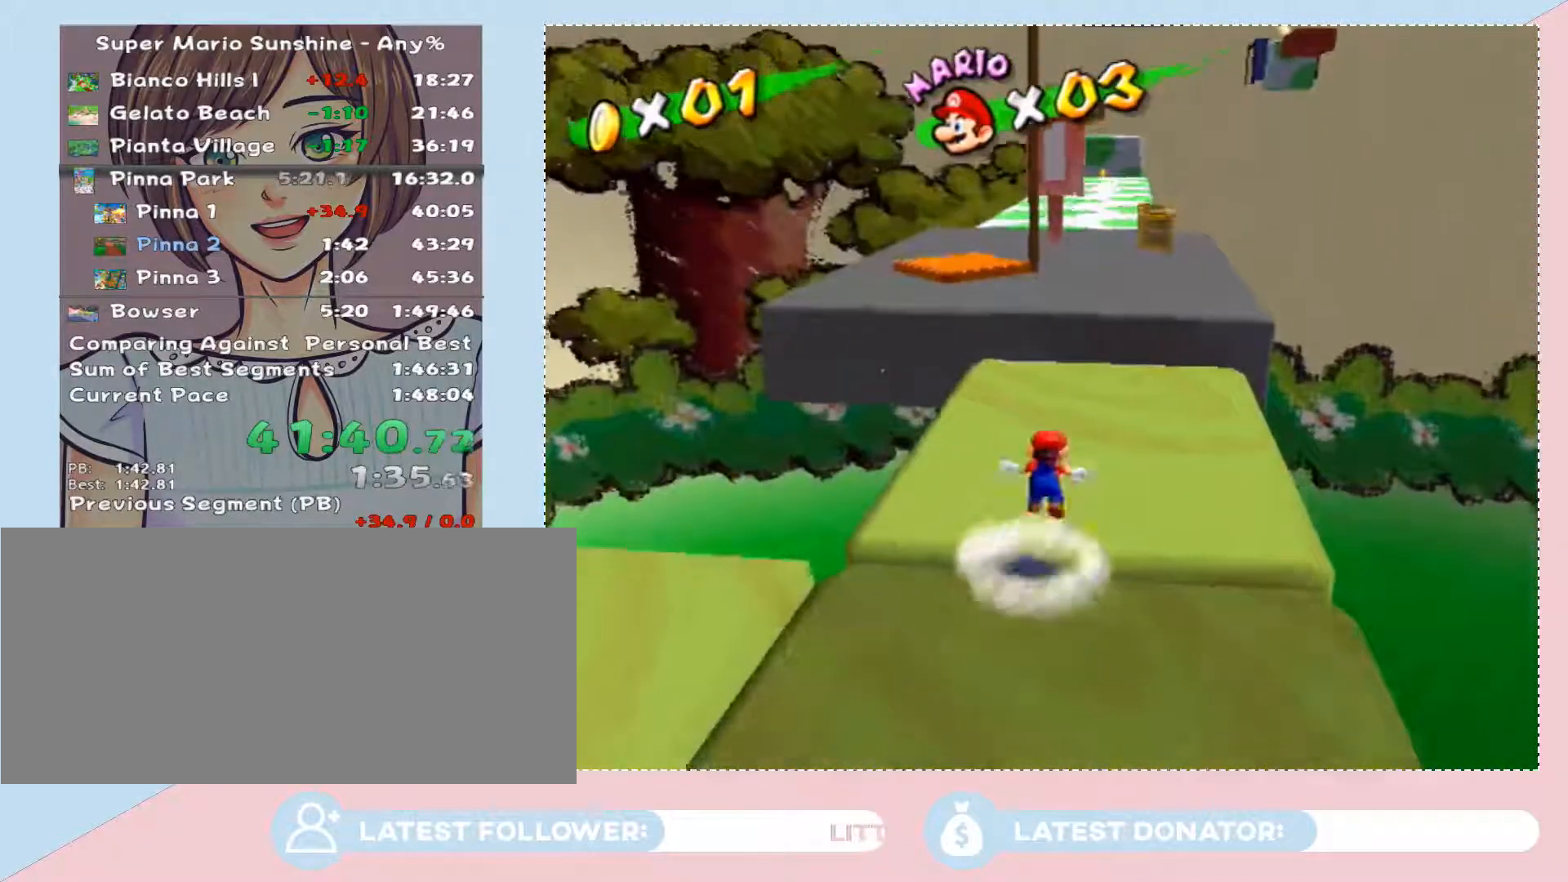
{"buttons": ["A"], "left_stick": "up-left", "right_stick": "center", "button_events": []}
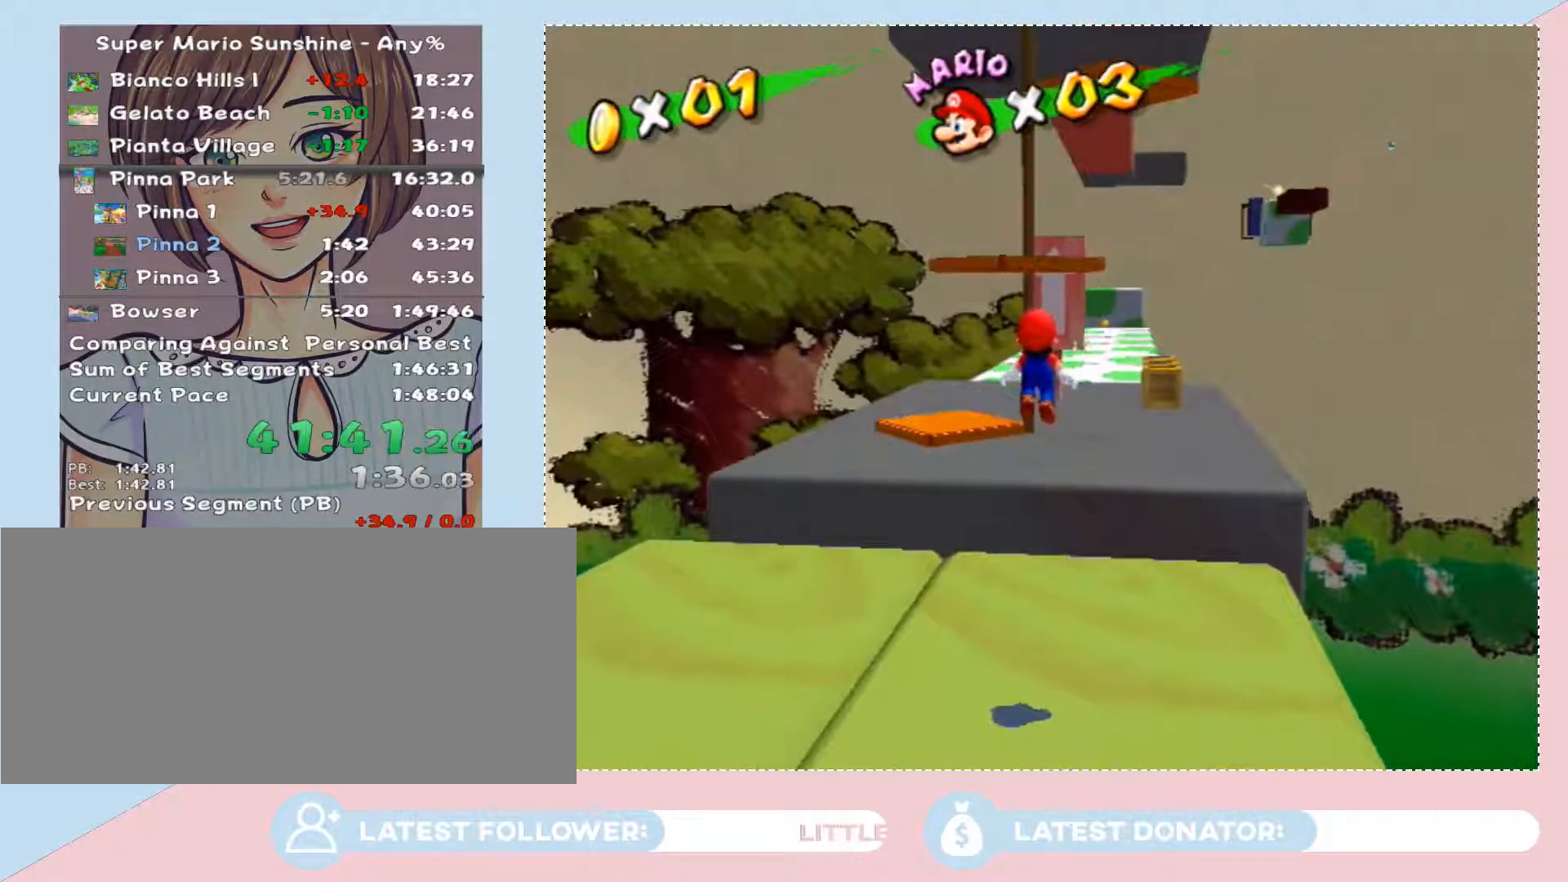
{"buttons": ["A", "B"], "left_stick": "up-left", "right_stick": "center", "button_events": [[67, "A", "up"], [450, "A", "down"], [450, "B", "down"]]}
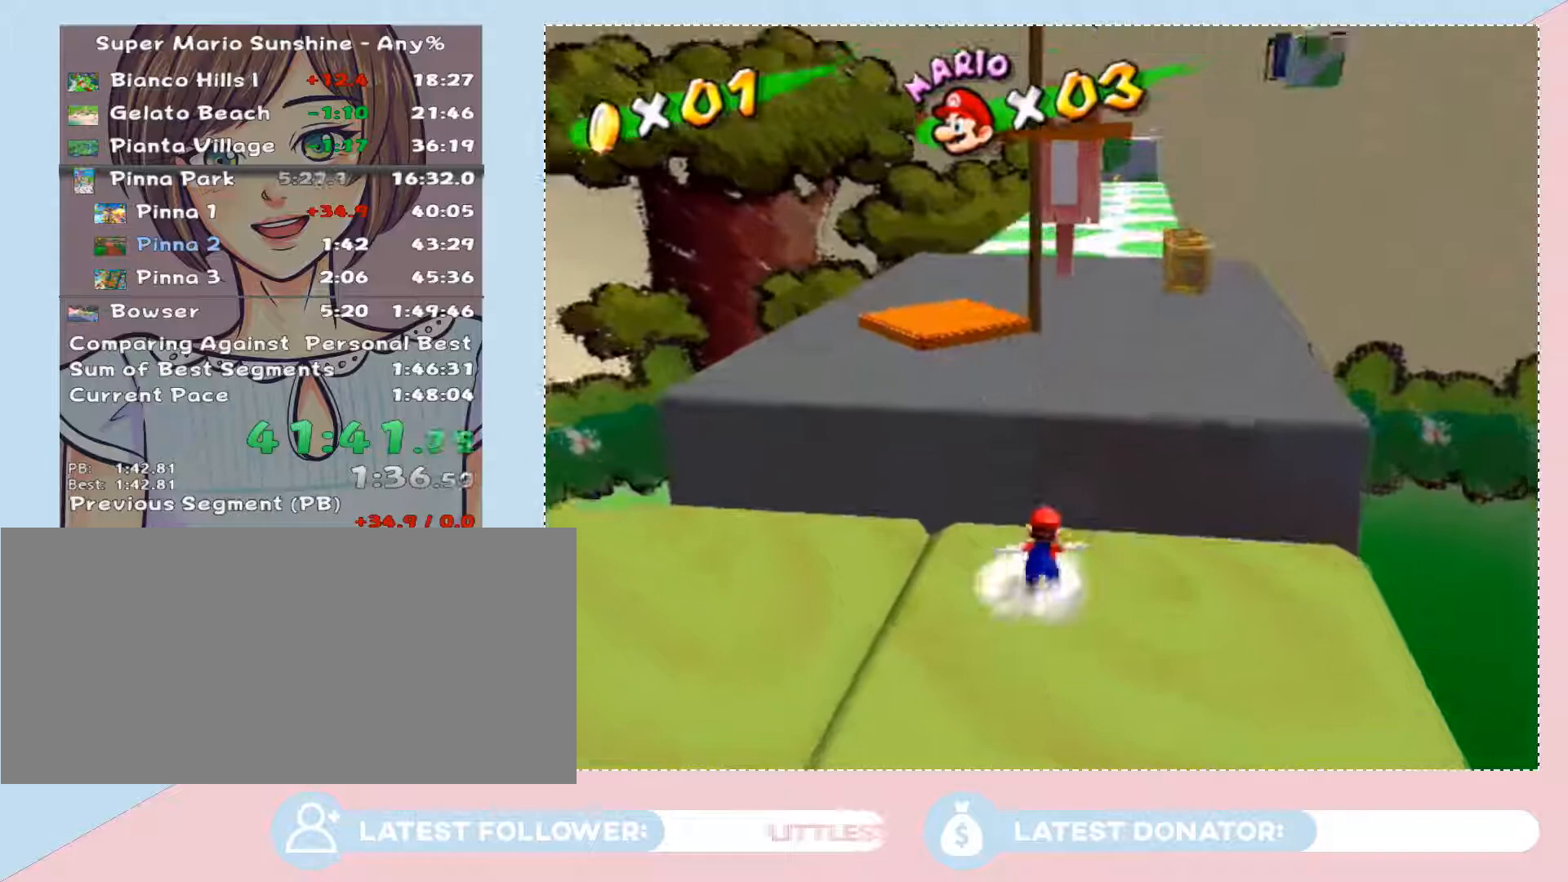
{"buttons": ["A", "B"], "left_stick": "up-left", "right_stick": "center", "button_events": [[417, "B", "up"], [483, "B", "down"]]}
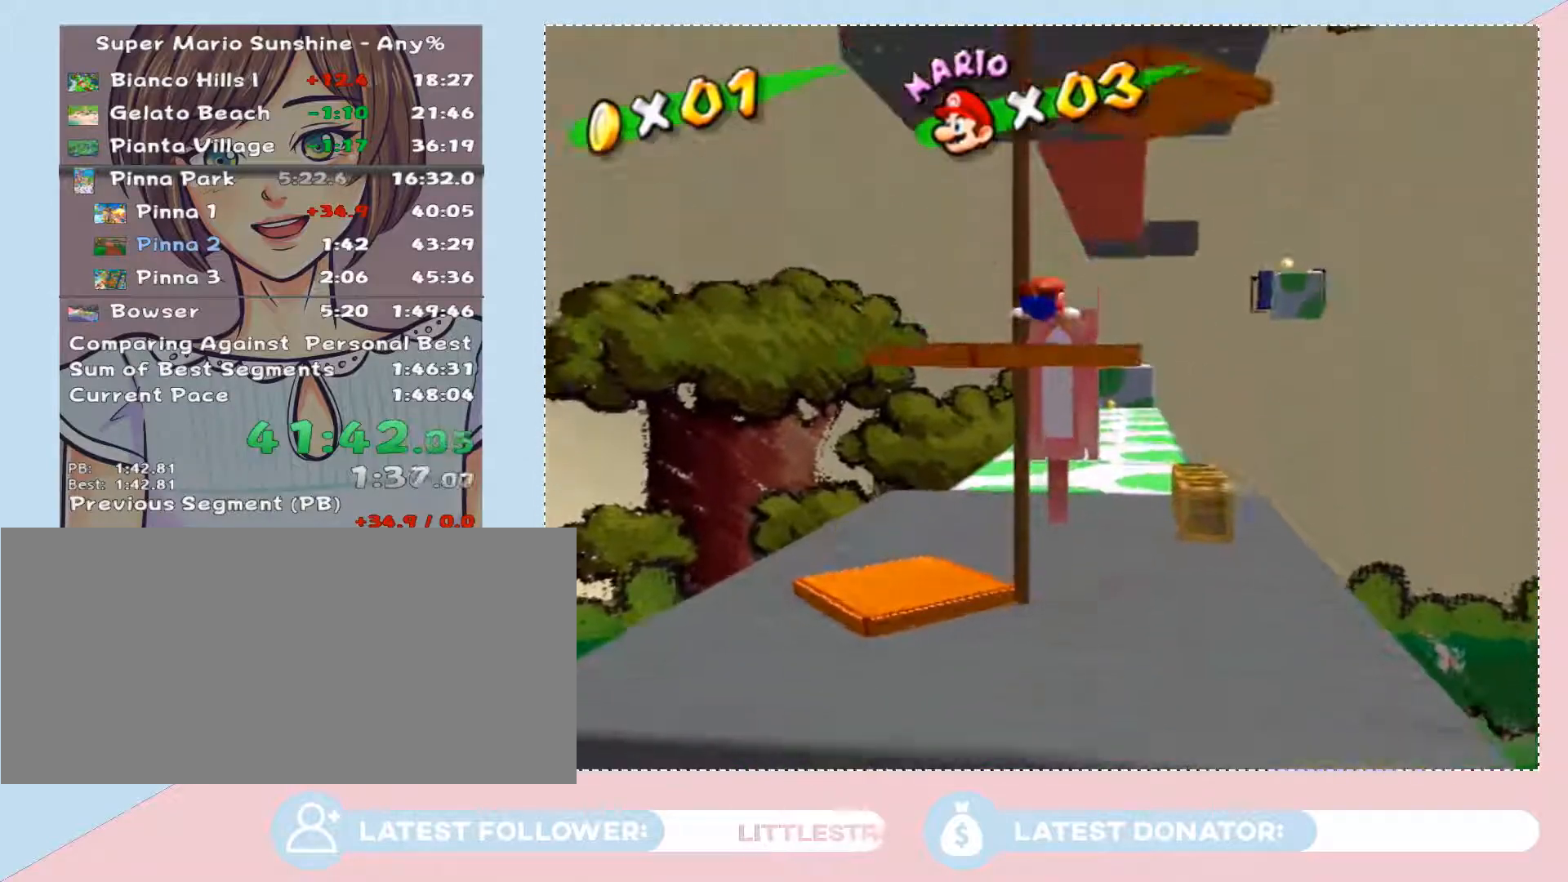
{"buttons": [], "left_stick": "down", "right_stick": "center", "button_events": [[17, "B", "up"], [67, "A", "up"]]}
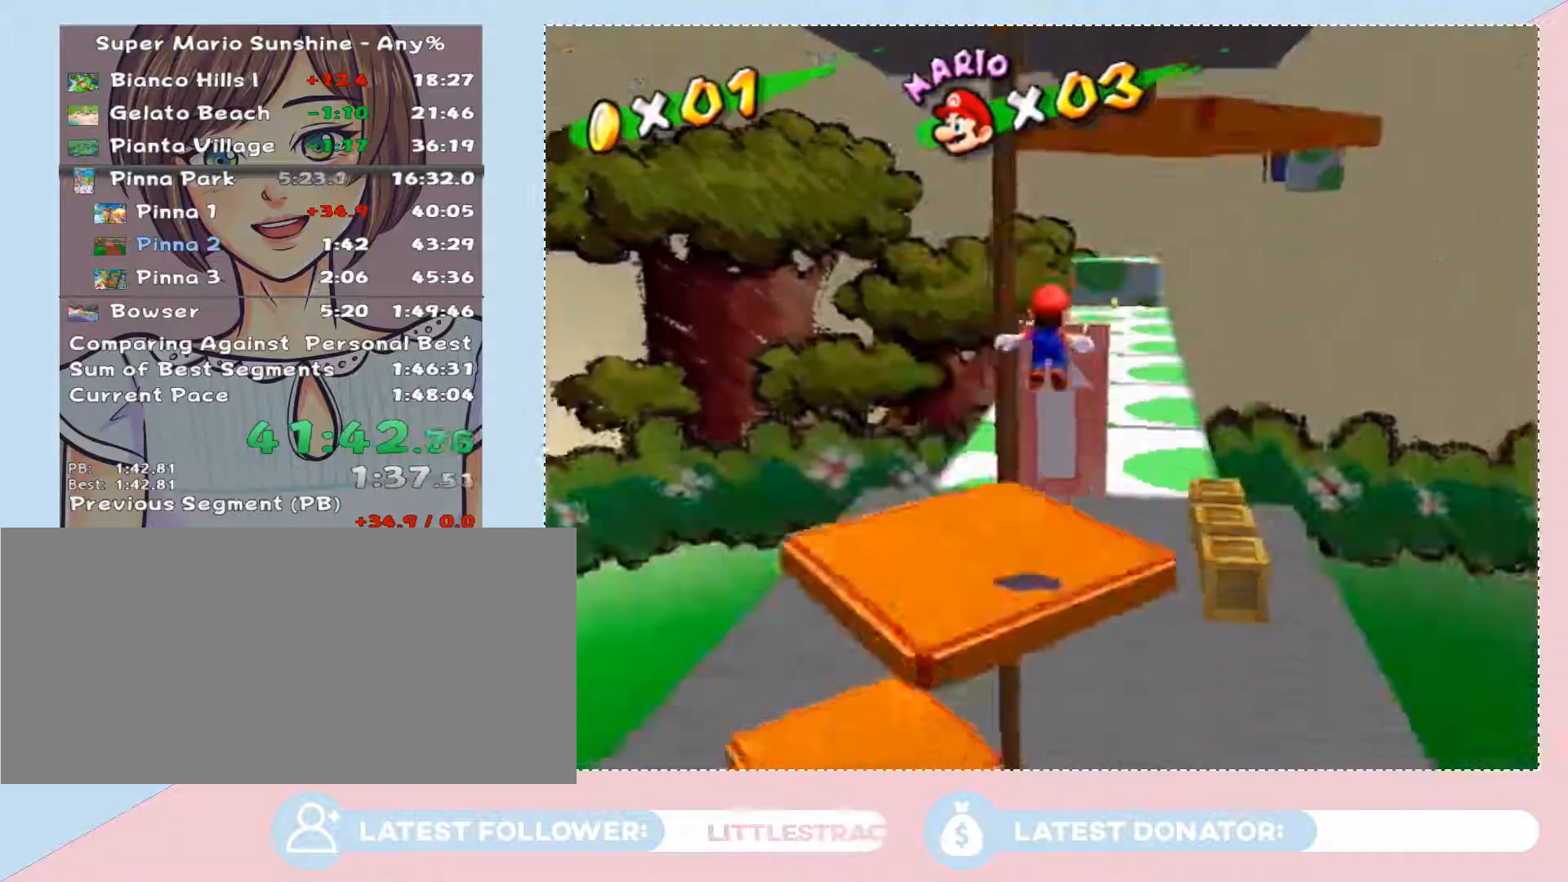
{"buttons": ["L2"], "left_stick": "down", "right_stick": "center", "button_events": [[483, "L2", "down"]]}
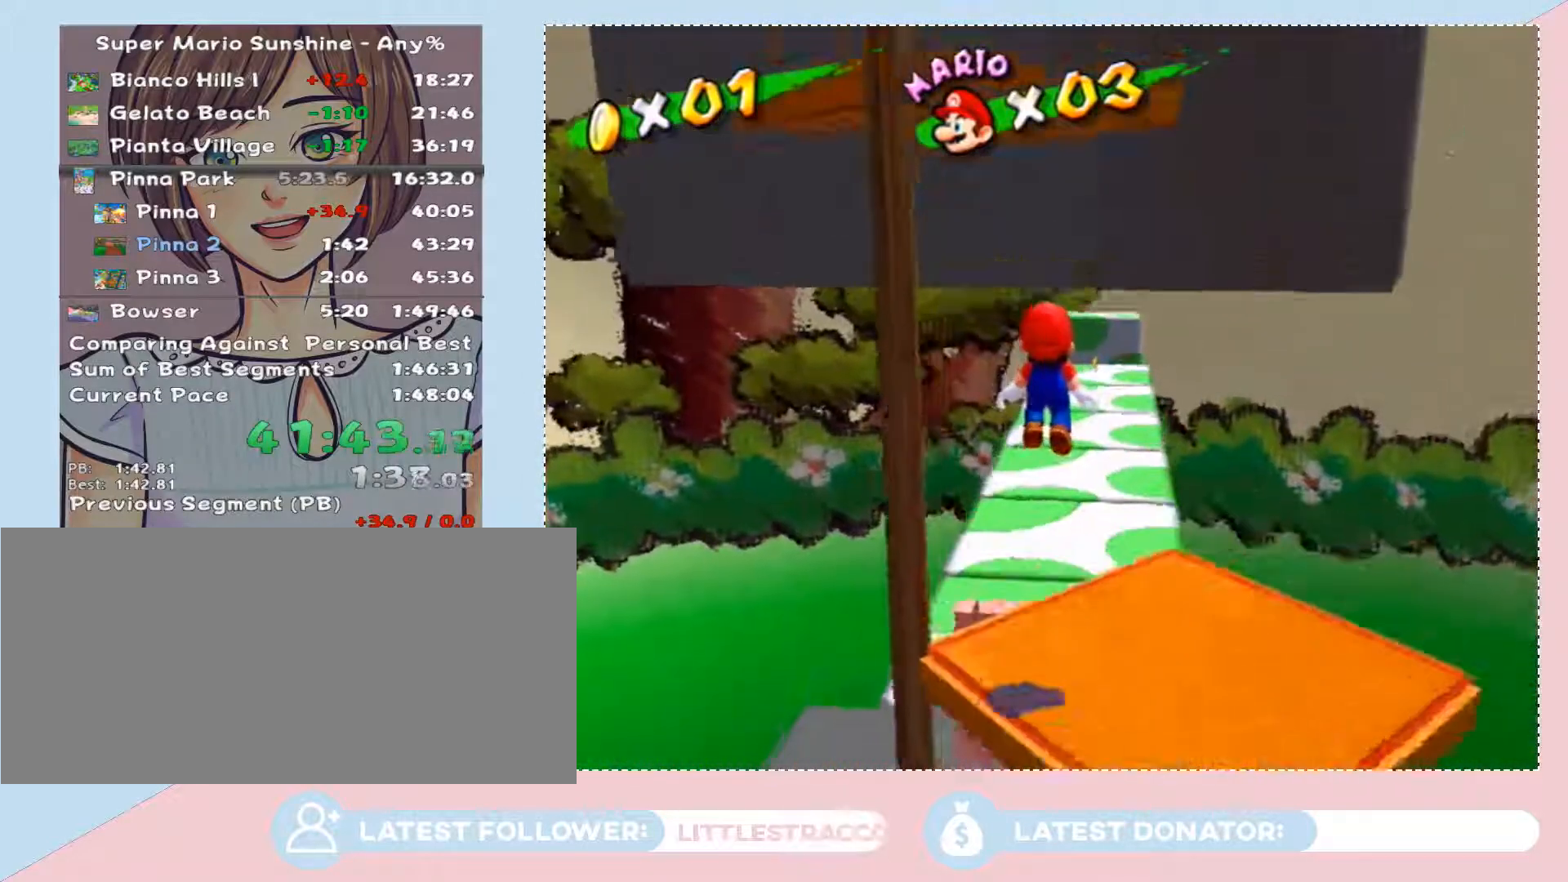
{"buttons": [], "left_stick": "down-right", "right_stick": "center", "button_events": [[133, "L2", "up"]]}
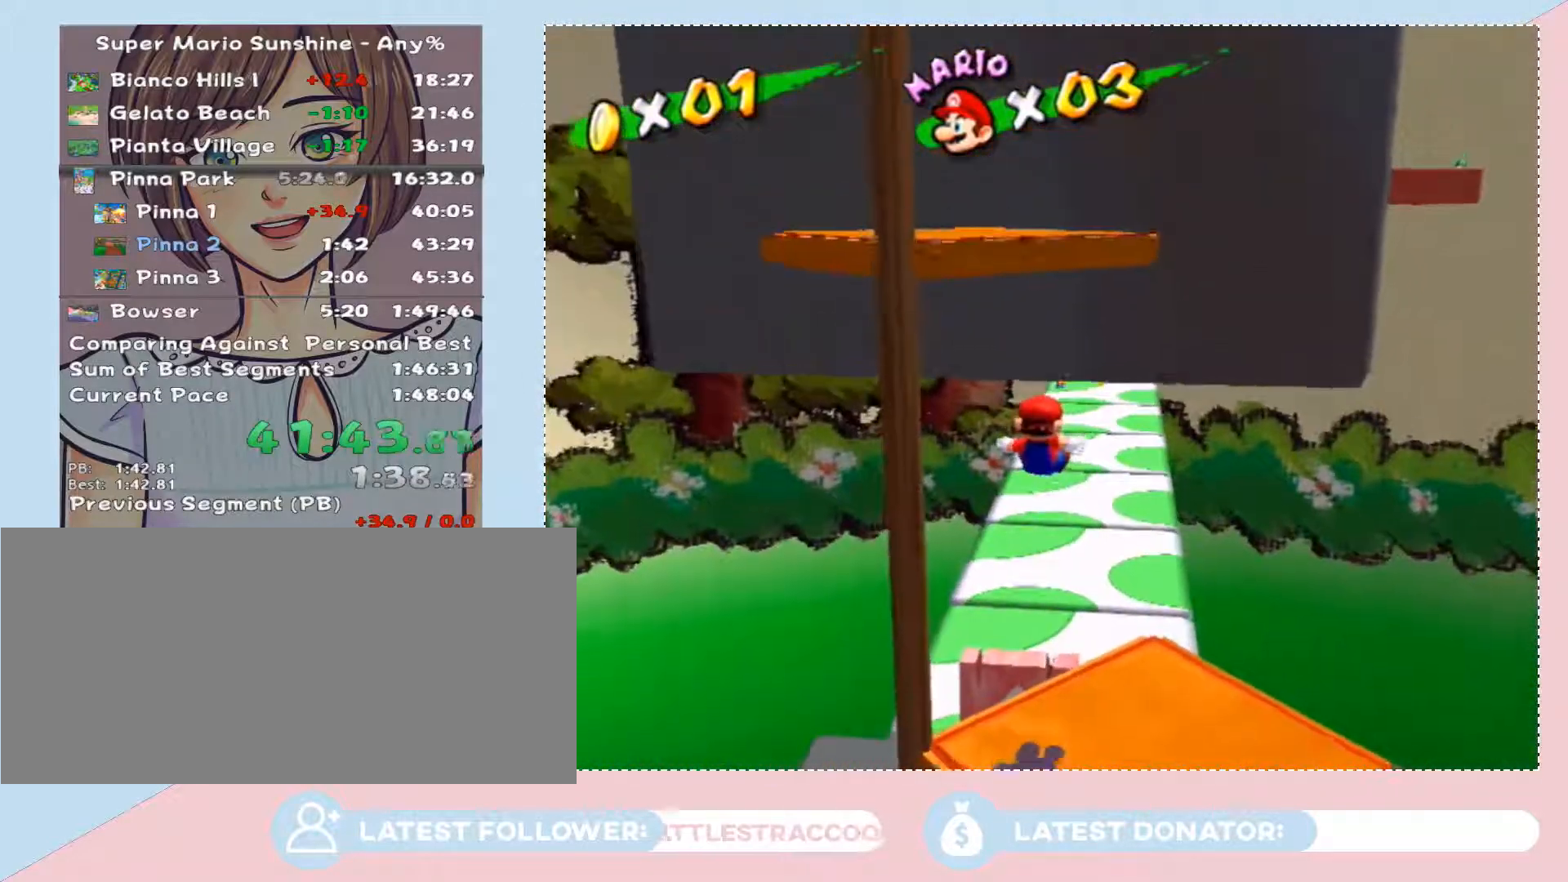
{"buttons": [], "left_stick": "up-left", "right_stick": "center", "button_events": []}
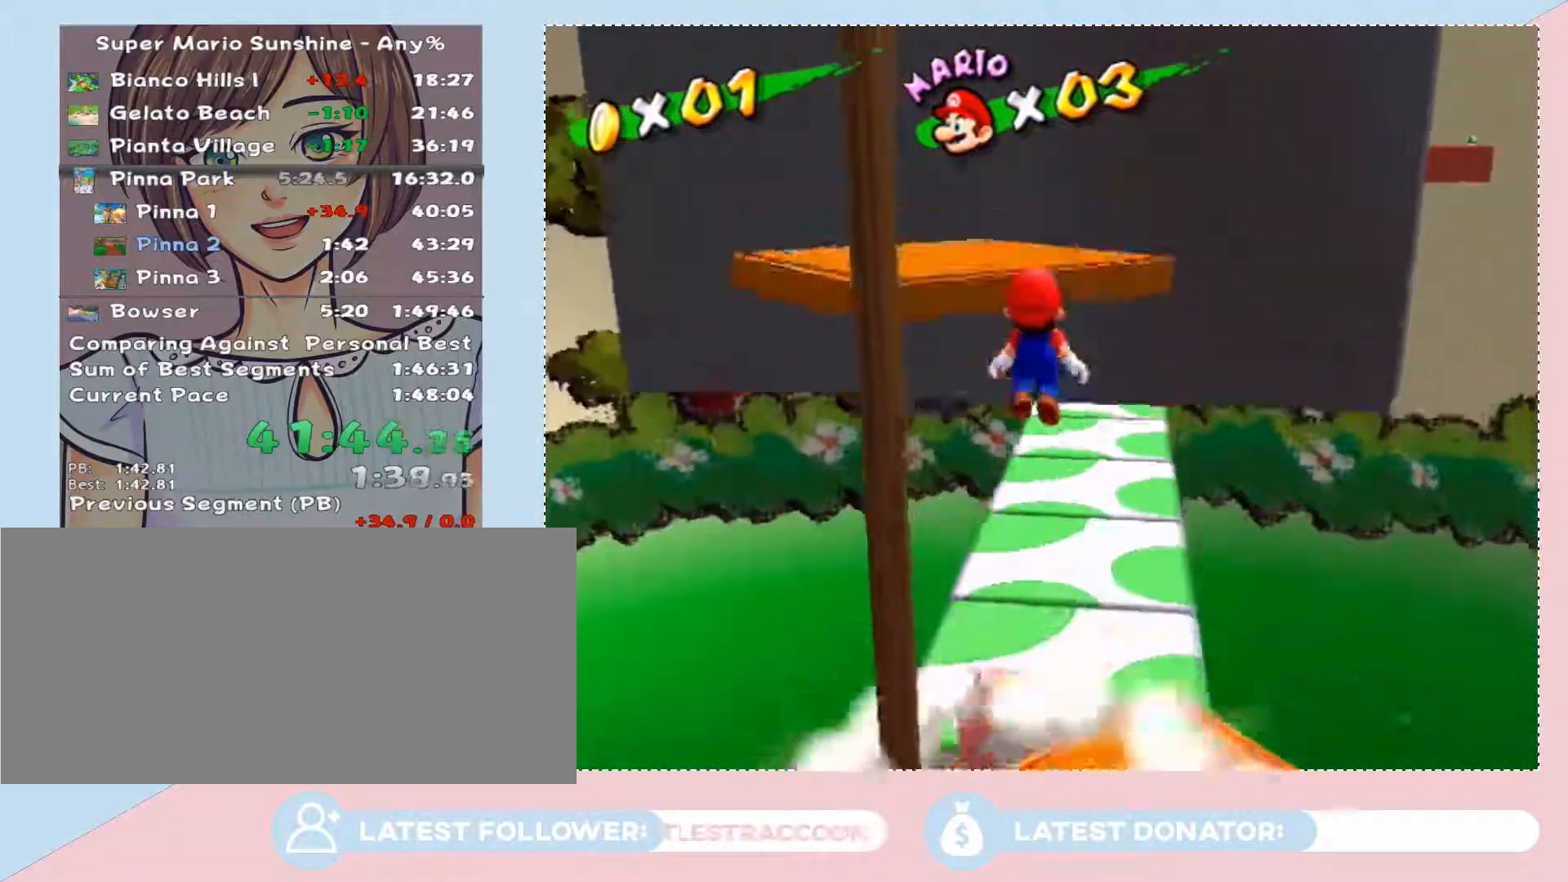
{"buttons": [], "left_stick": "center", "right_stick": "center", "button_events": []}
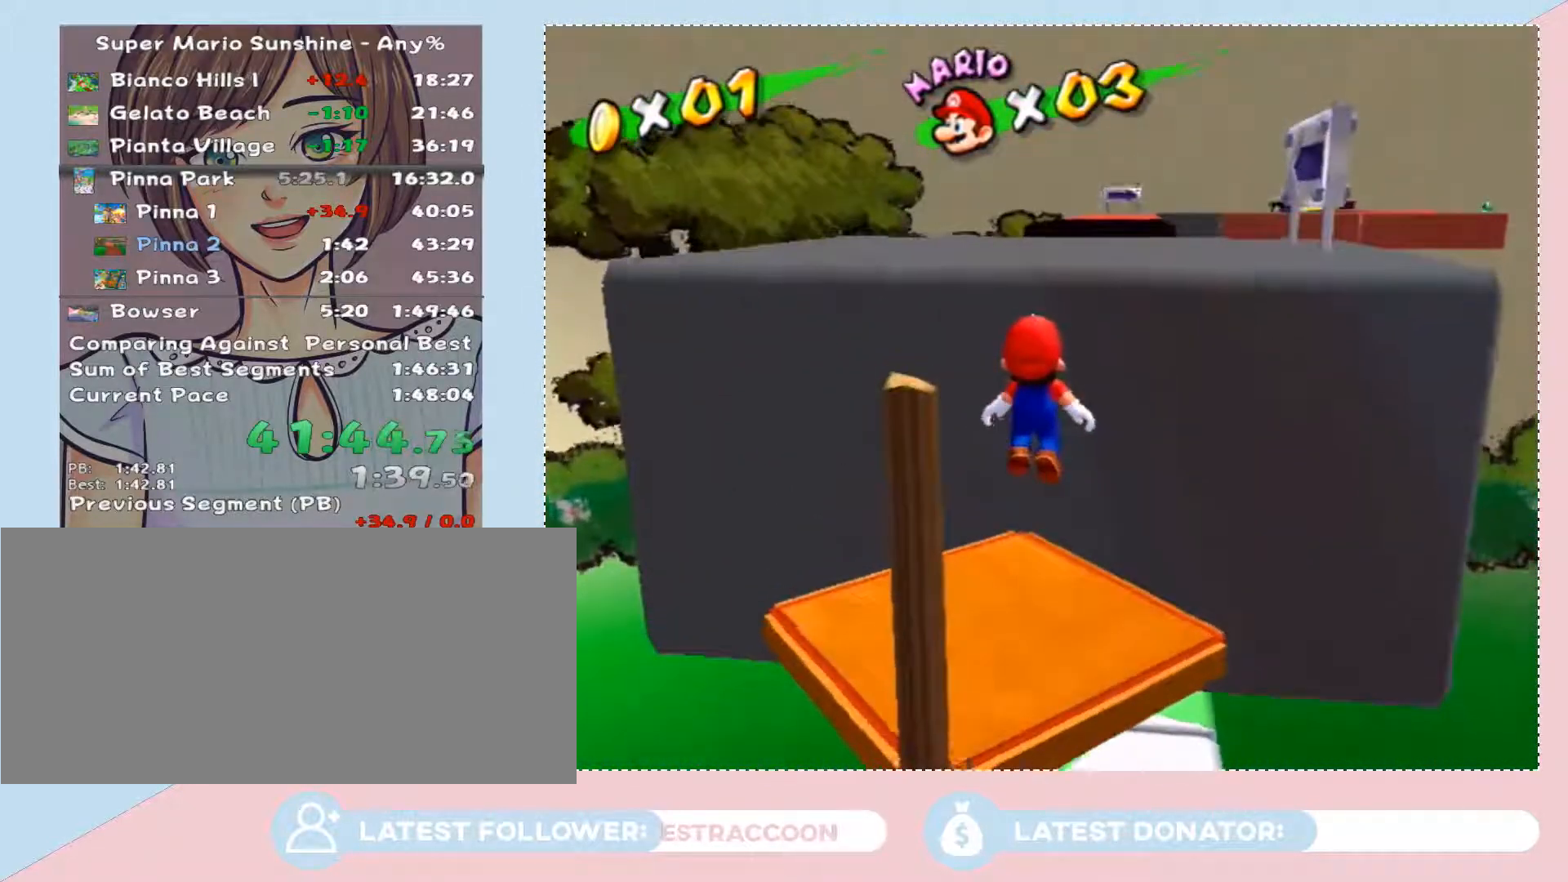
{"buttons": [], "left_stick": "up", "right_stick": "center", "button_events": []}
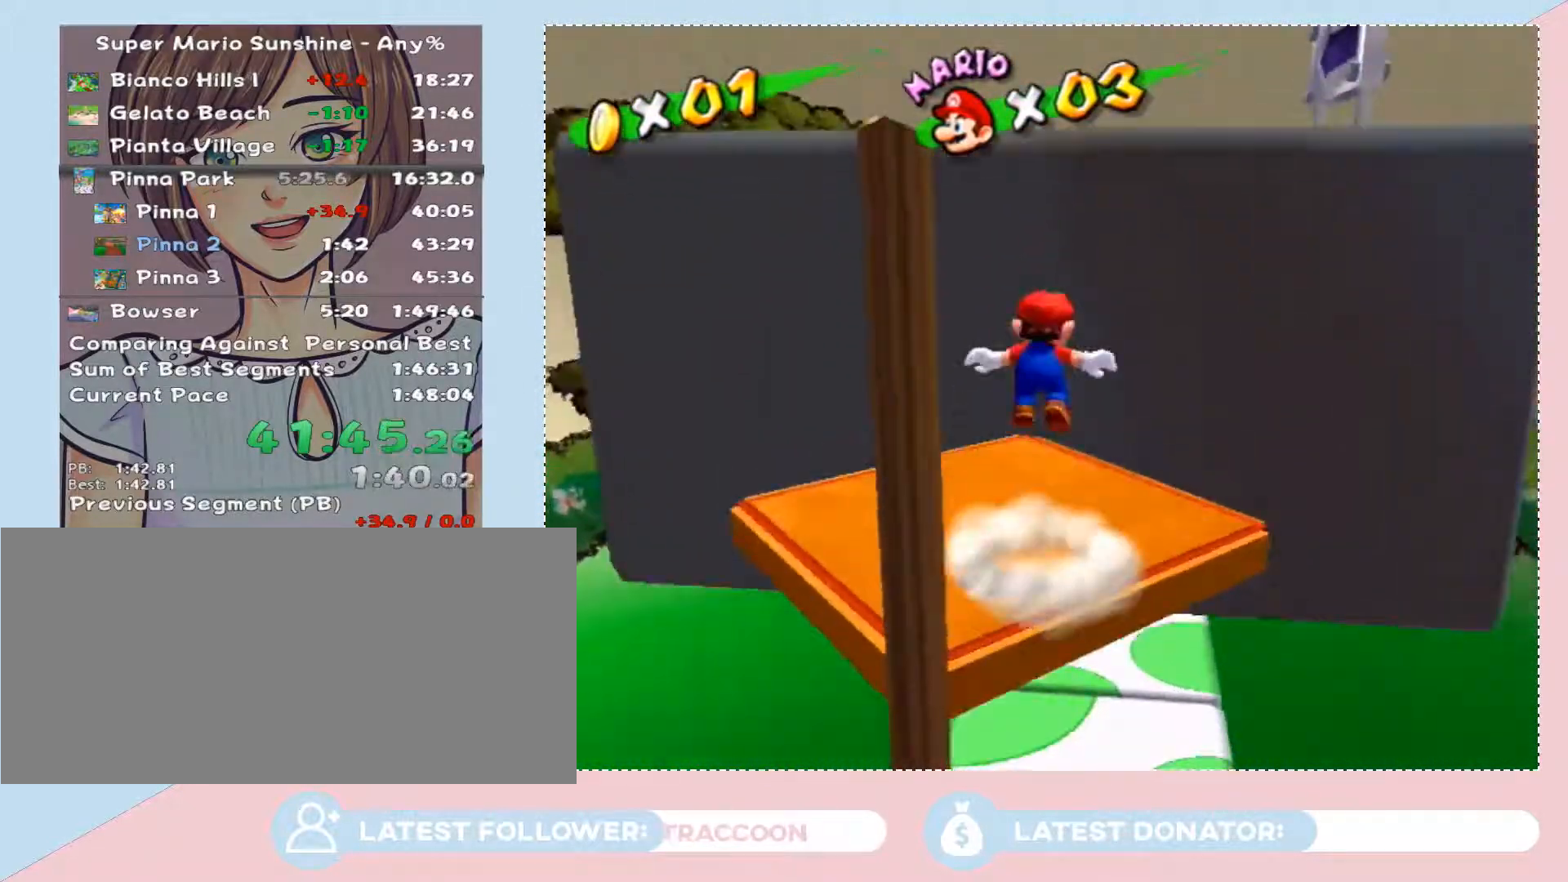
{"buttons": [], "left_stick": "down", "right_stick": "center", "button_events": []}
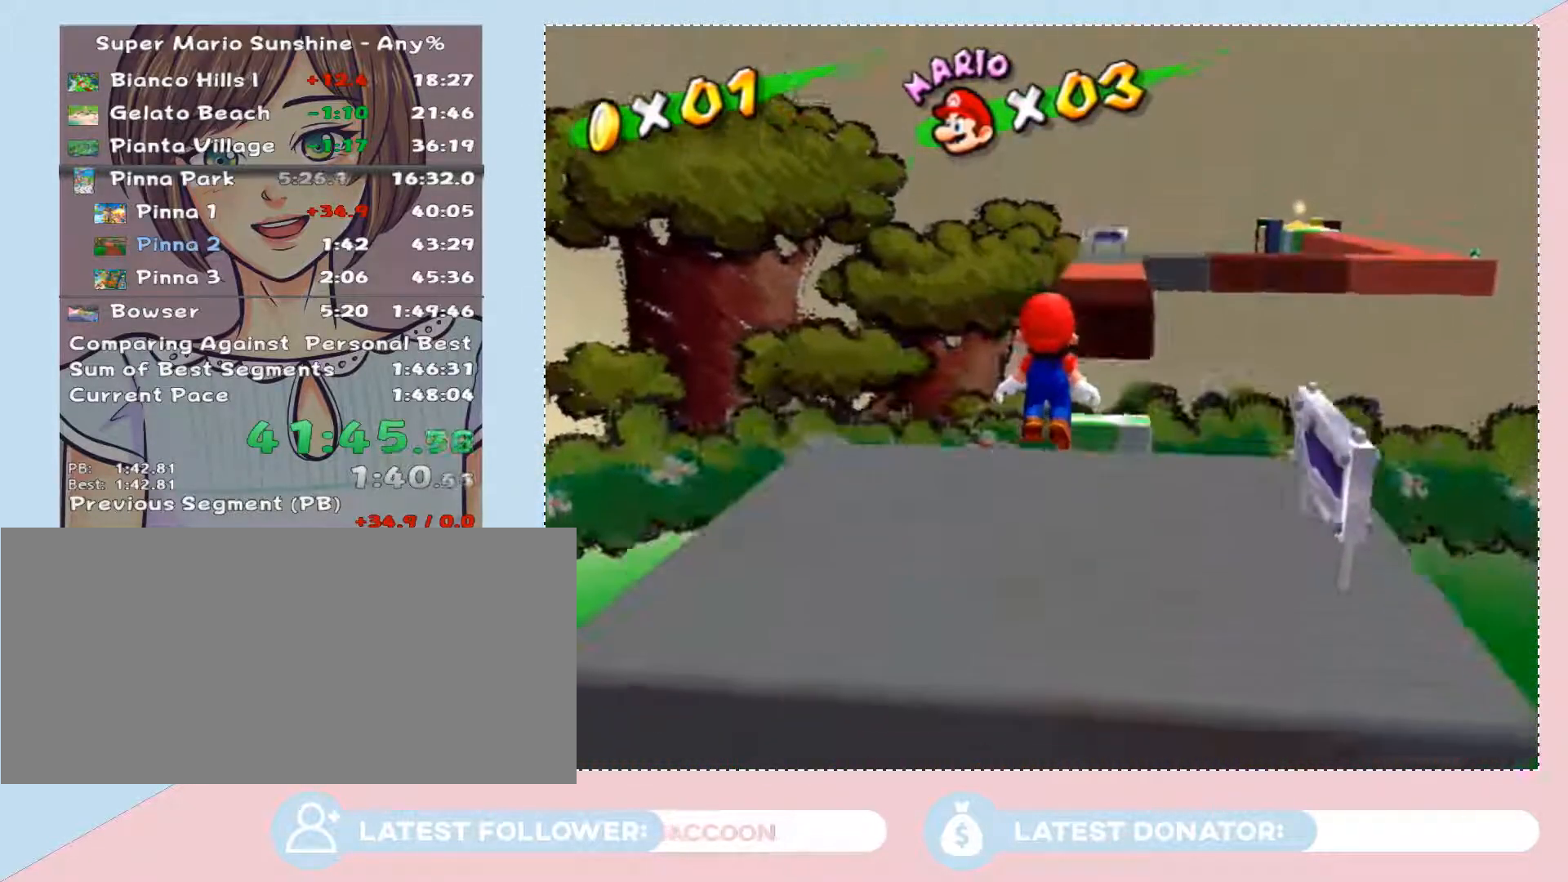
{"buttons": [], "left_stick": "up", "right_stick": "center", "button_events": []}
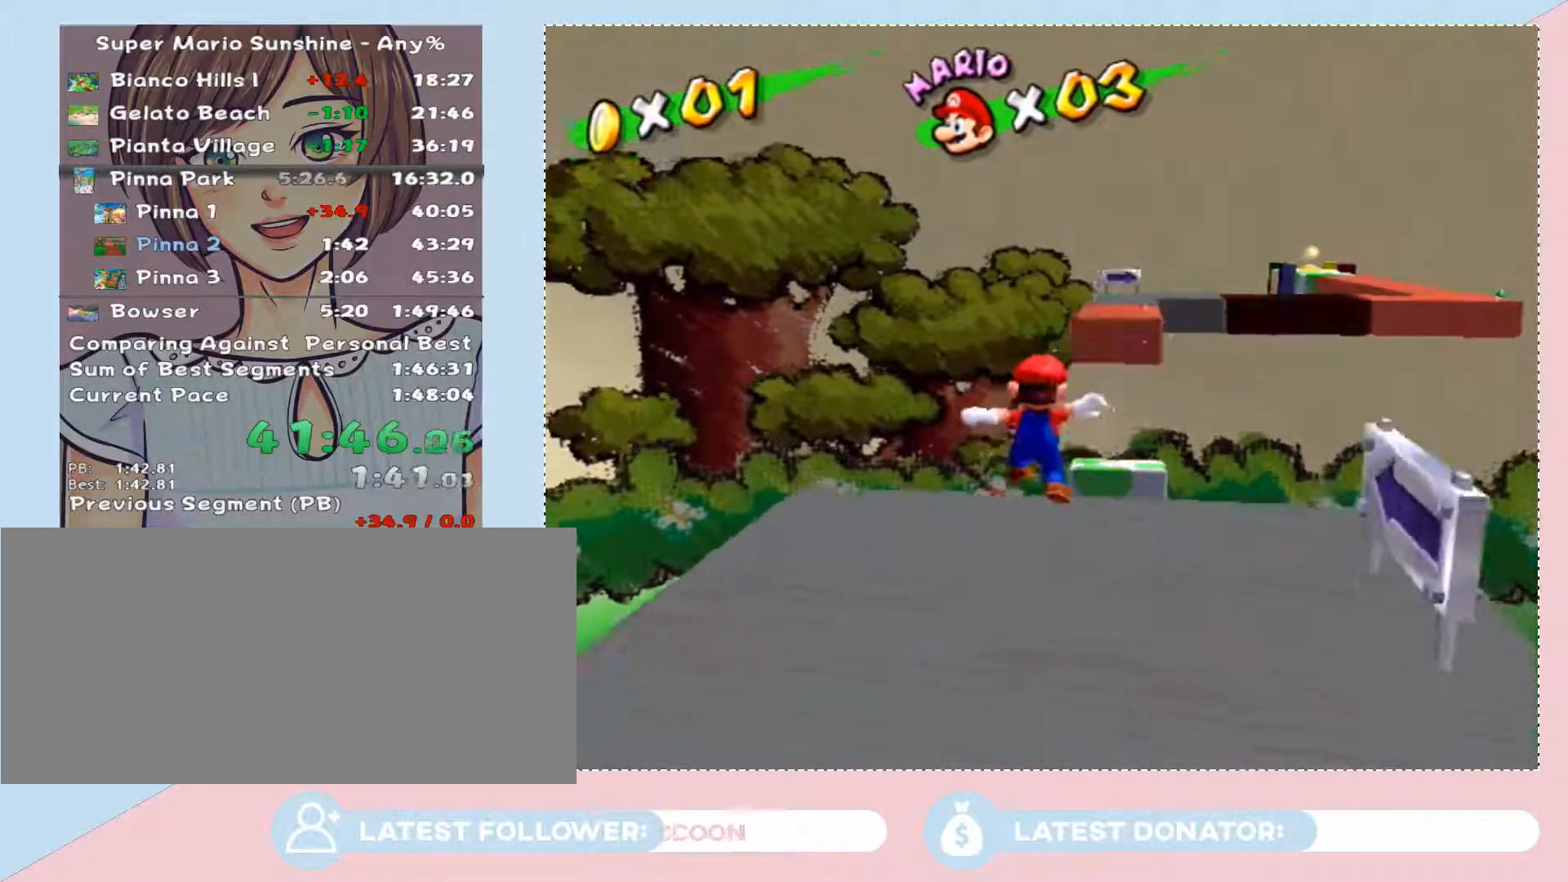
{"buttons": [], "left_stick": "up-right", "right_stick": "center", "button_events": []}
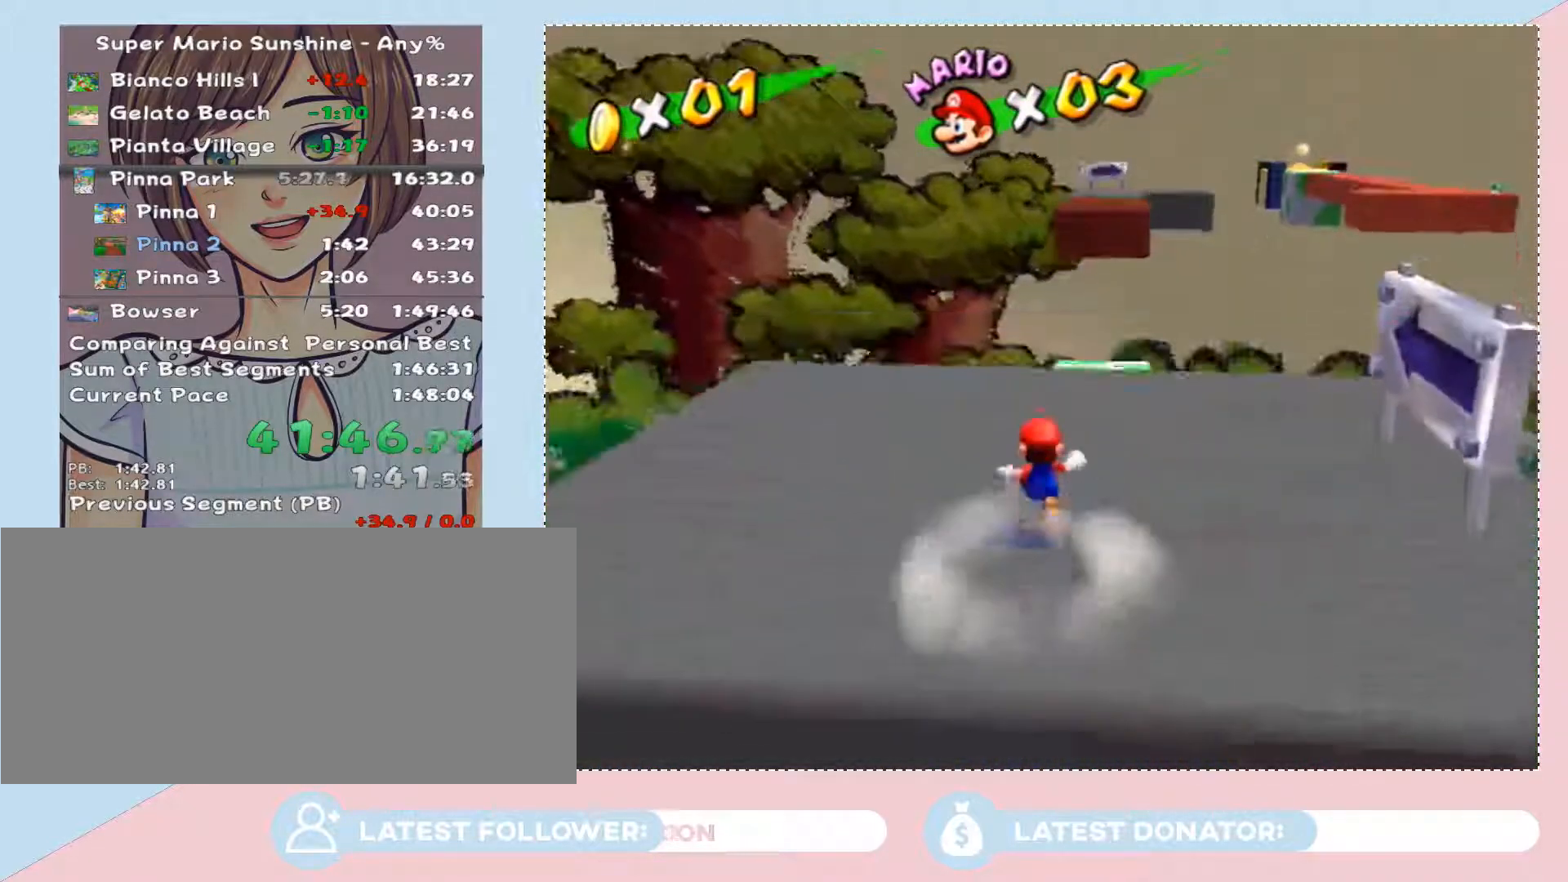
{"buttons": [], "left_stick": "up", "right_stick": "center", "button_events": []}
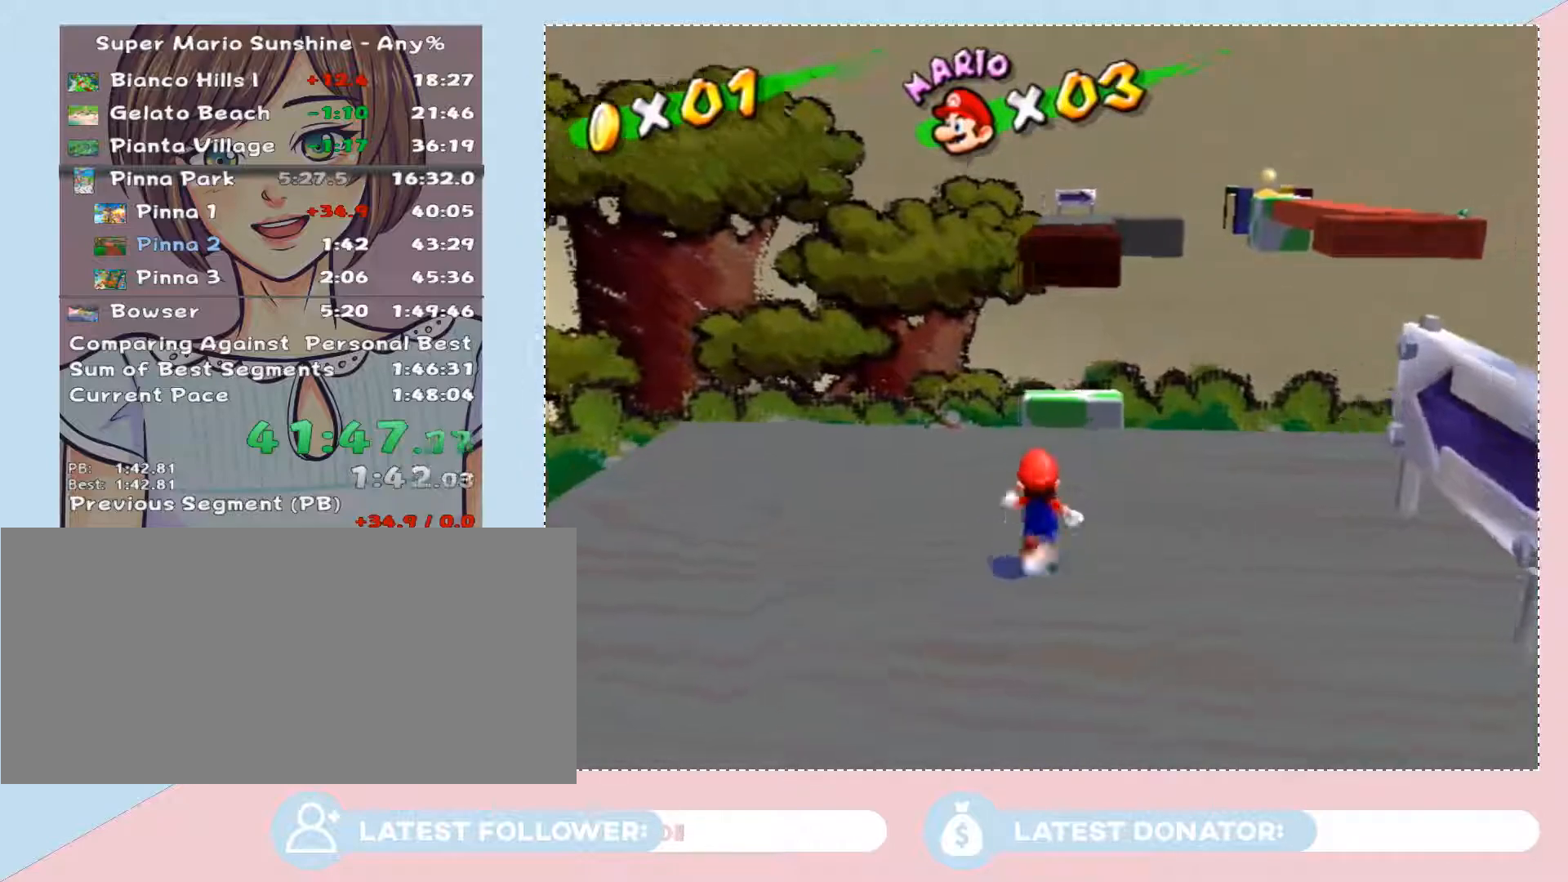
{"buttons": [], "left_stick": "center", "right_stick": "center", "button_events": []}
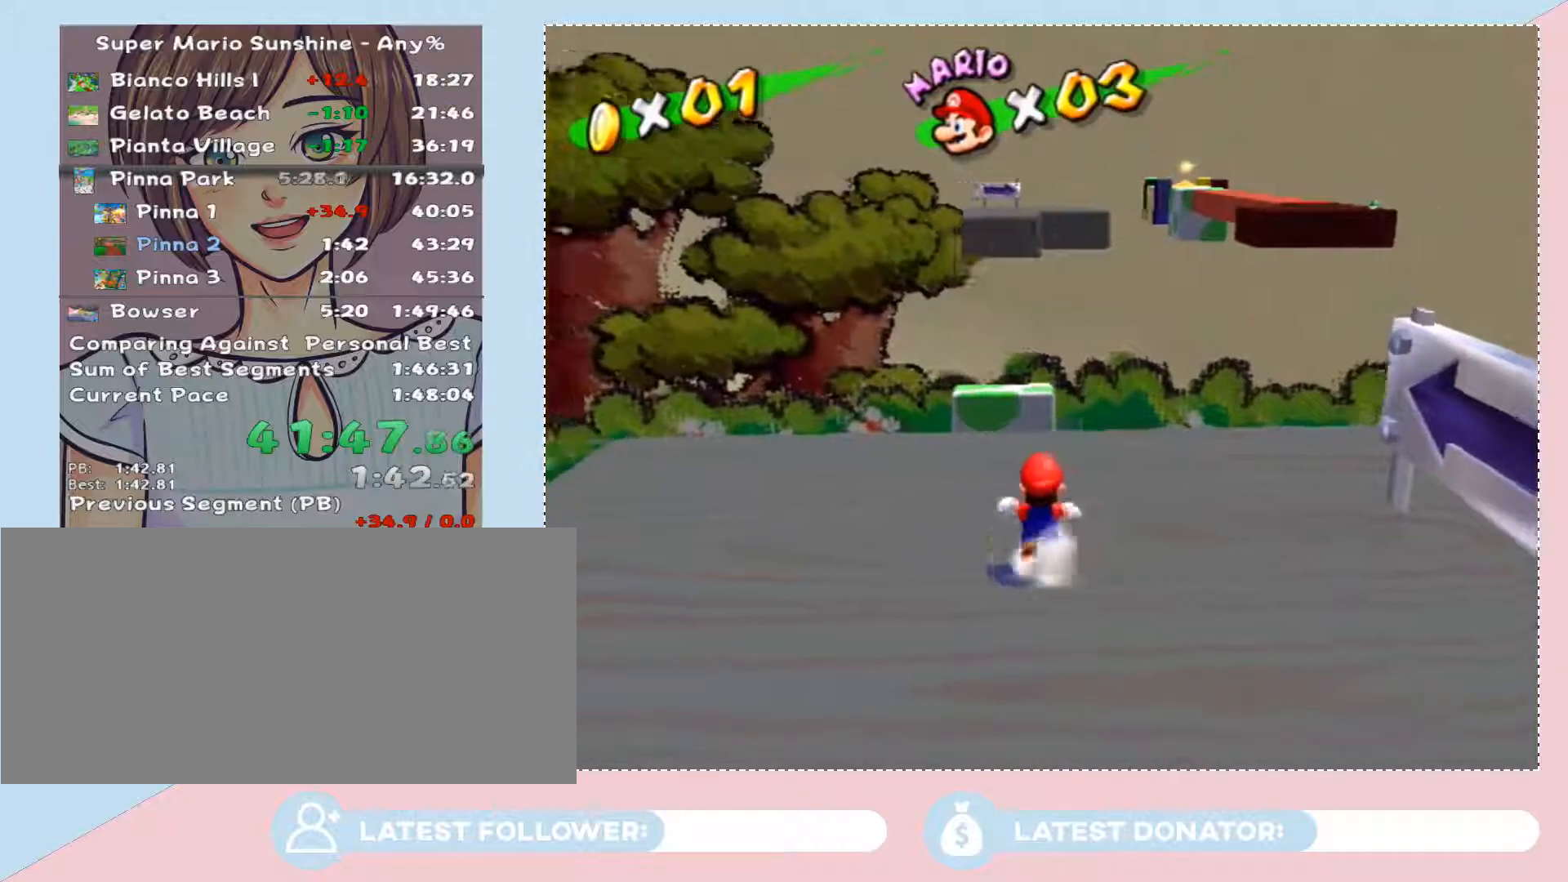
{"buttons": [], "left_stick": "up", "right_stick": "center", "button_events": []}
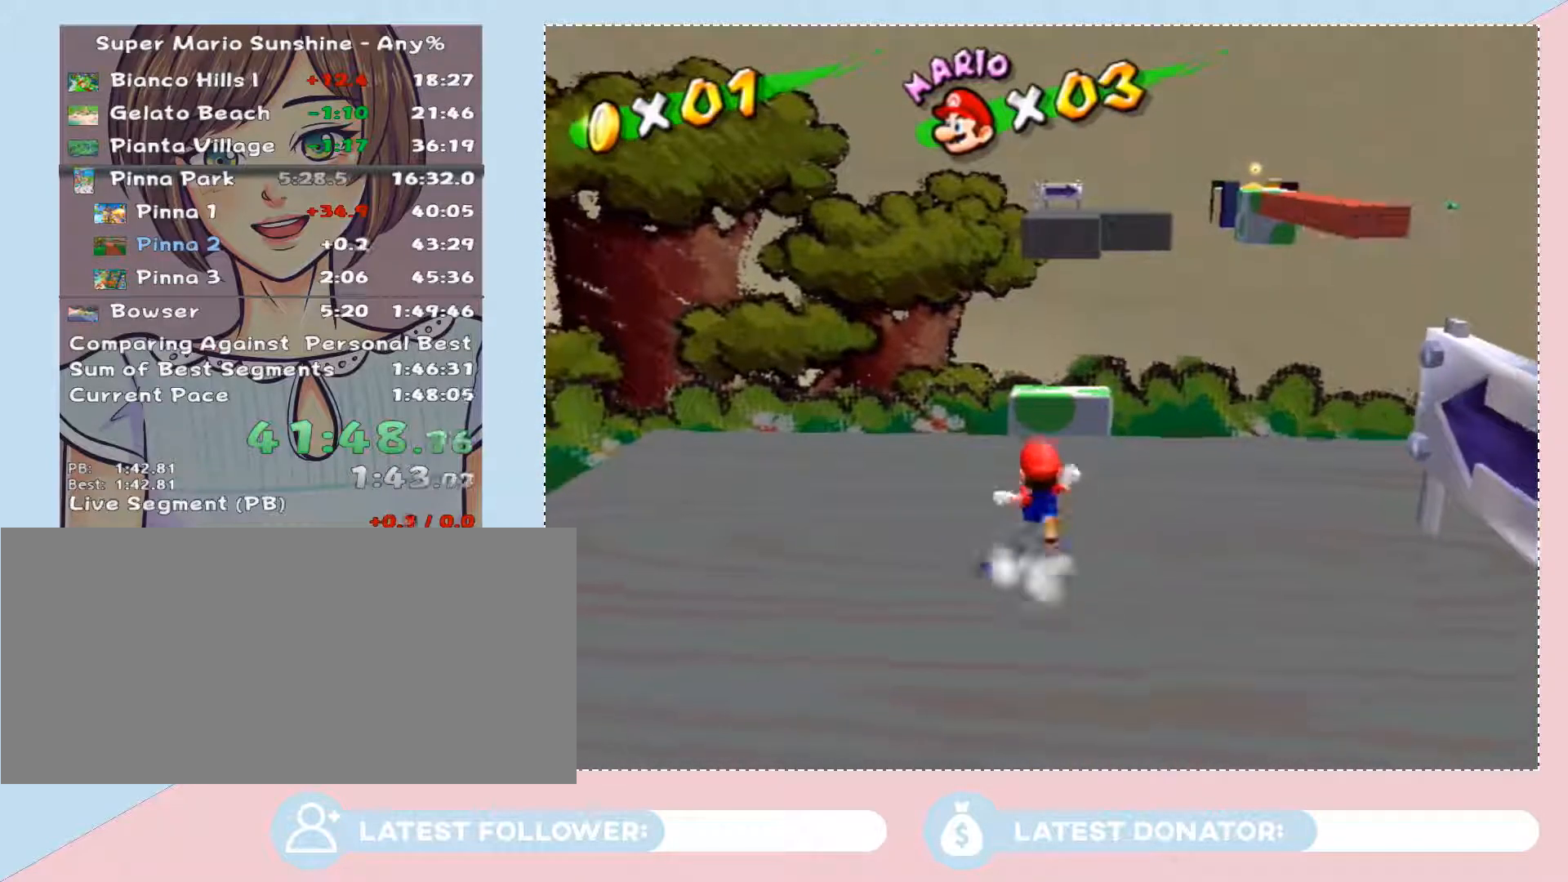
{"buttons": [], "left_stick": "up", "right_stick": "center", "button_events": []}
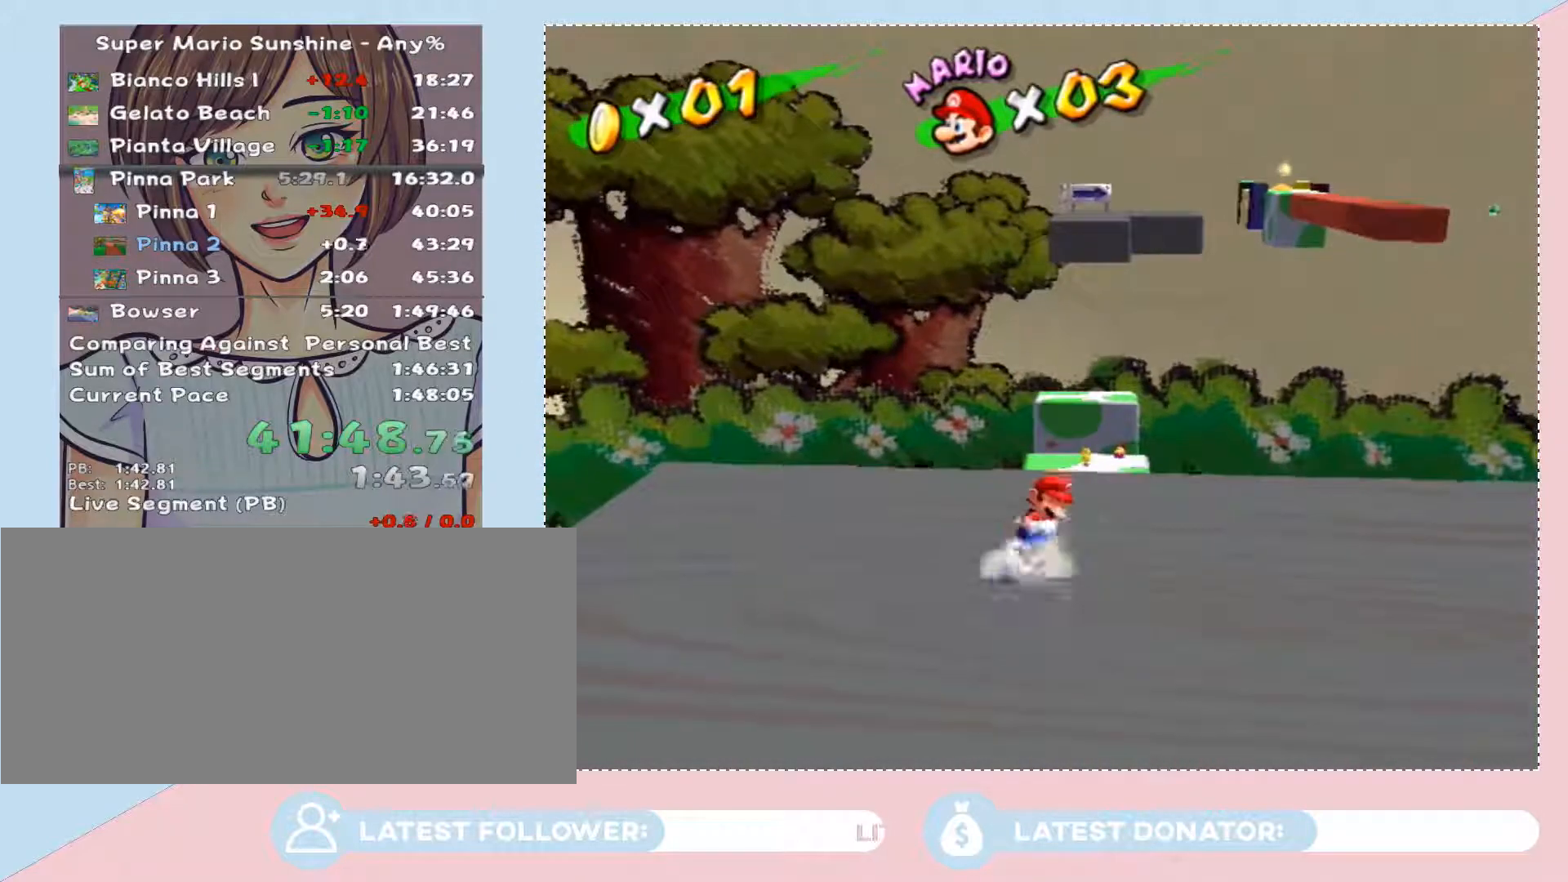
{"buttons": ["A"], "left_stick": "up-right", "right_stick": "center", "button_events": [[33, "A", "down"], [33, "B", "down"], [417, "B", "up"]]}
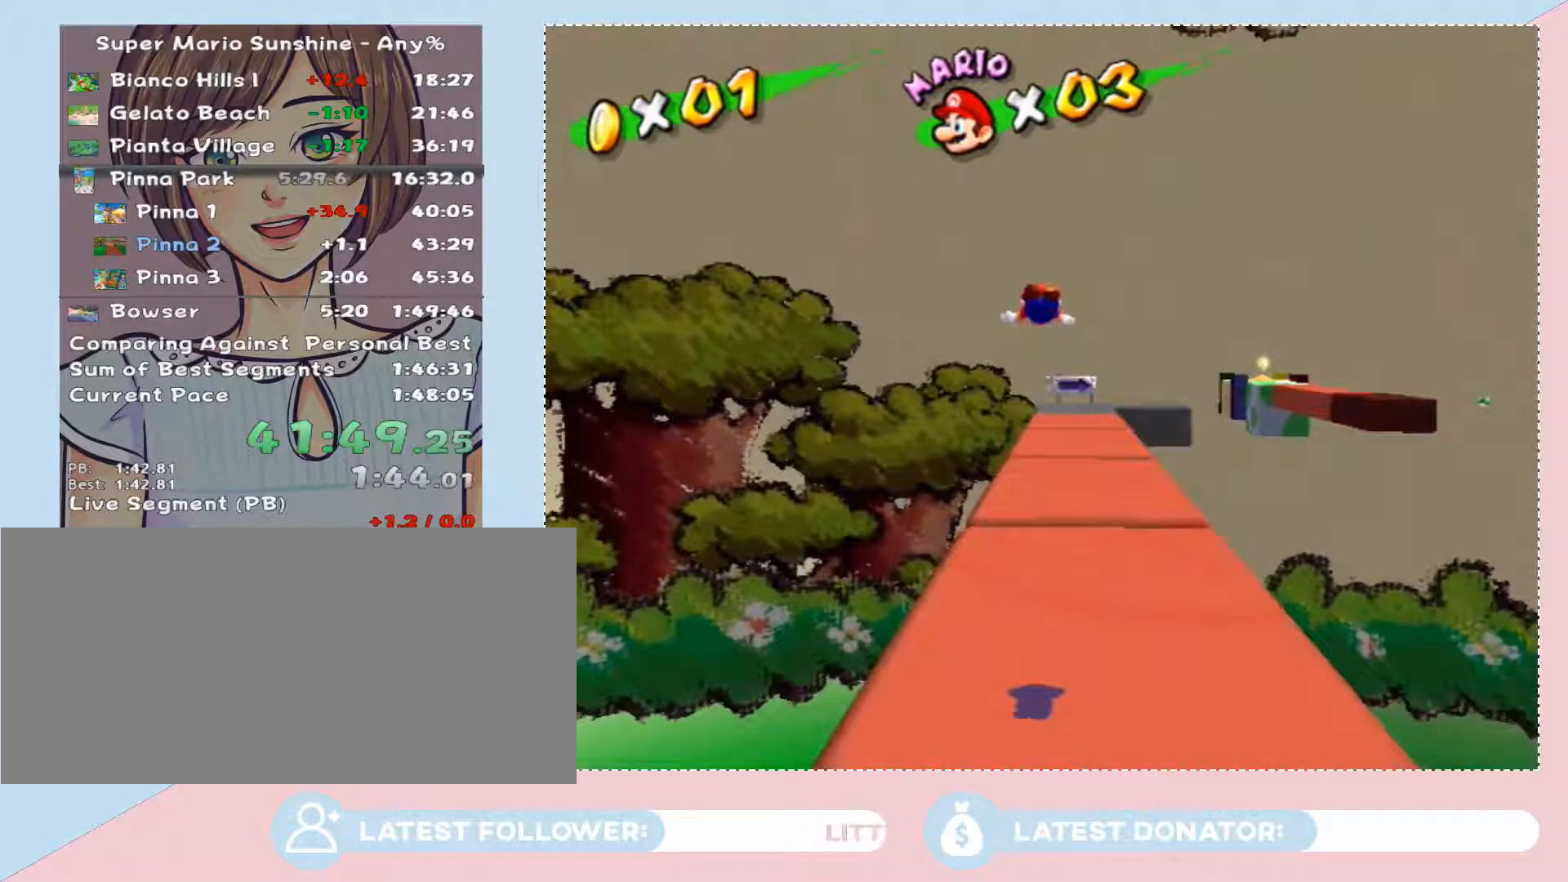
{"buttons": [], "left_stick": "up-right", "right_stick": "center", "button_events": [[33, "A", "up"]]}
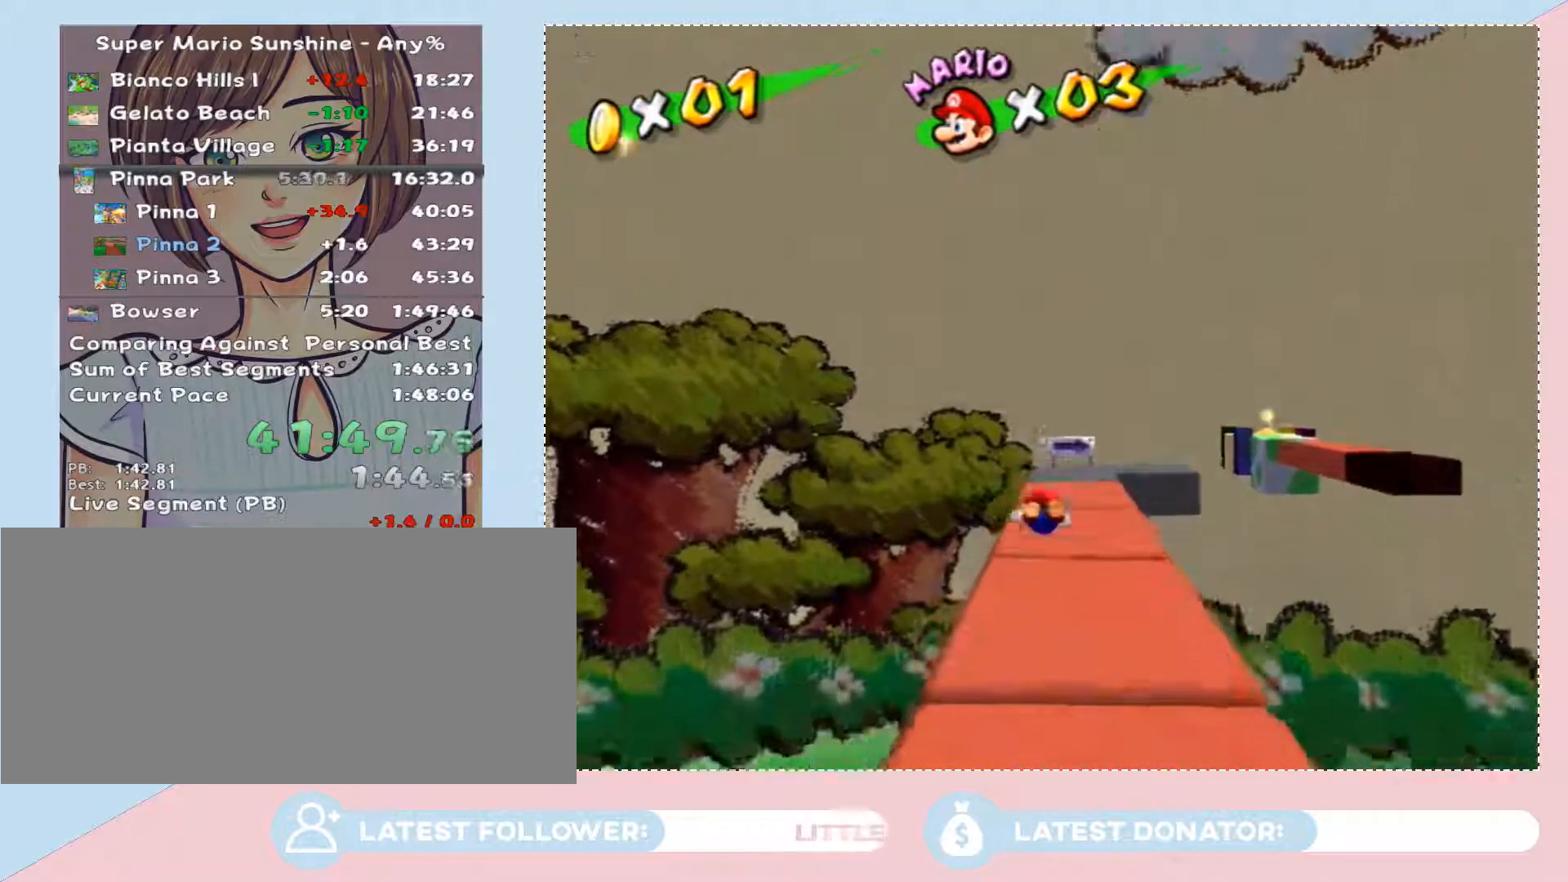
{"buttons": [], "left_stick": "up", "right_stick": "center", "button_events": [[350, "A", "down"], [350, "B", "down"], [500, "A", "up"], [500, "B", "up"]]}
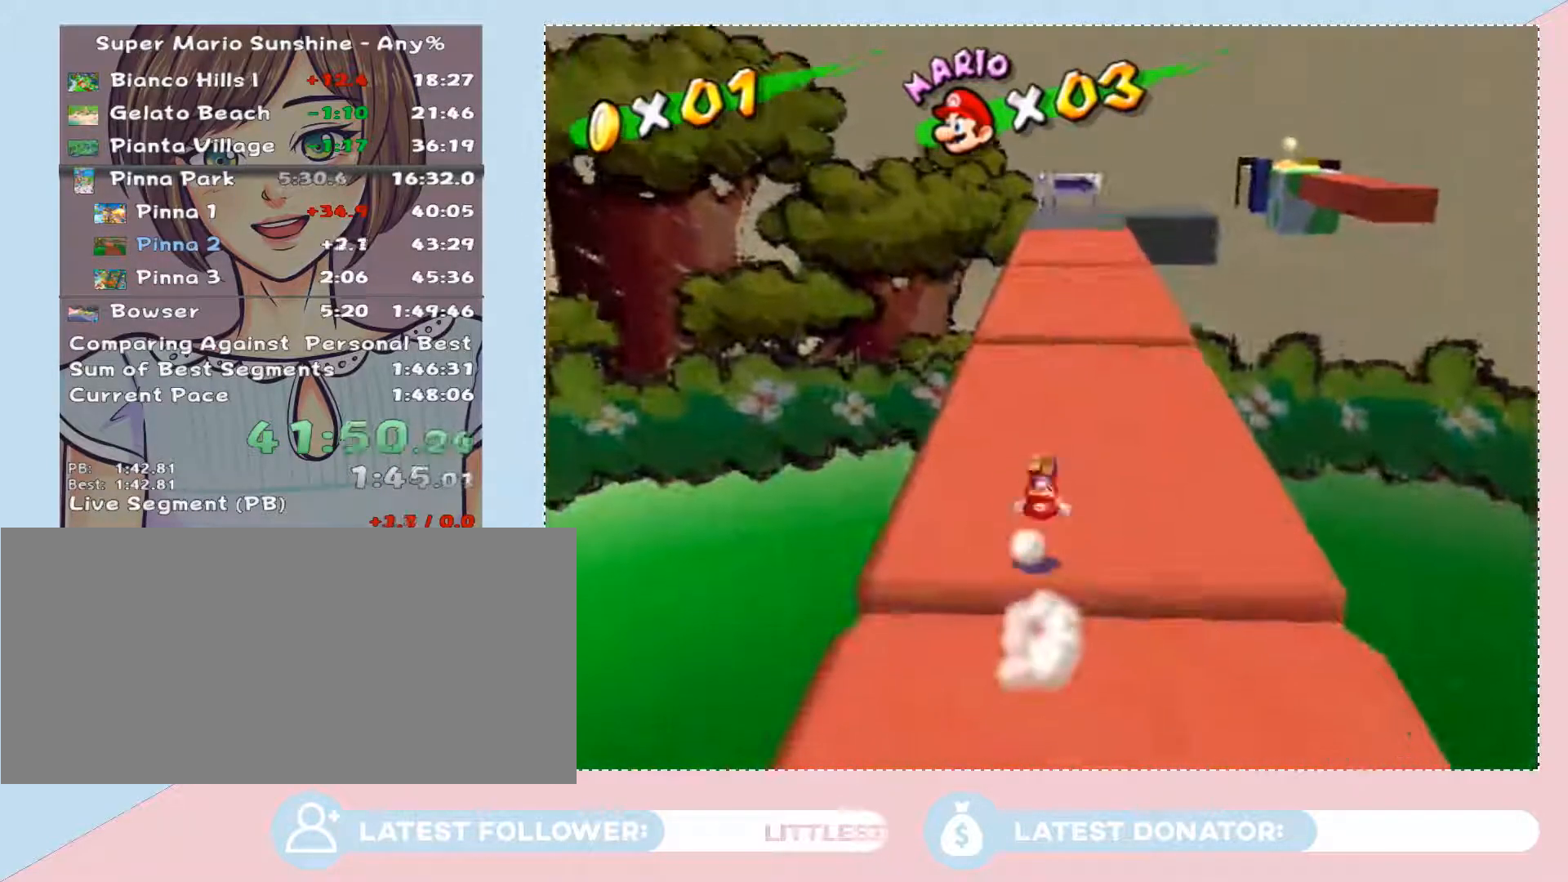
{"buttons": [], "left_stick": "up", "right_stick": "center", "button_events": []}
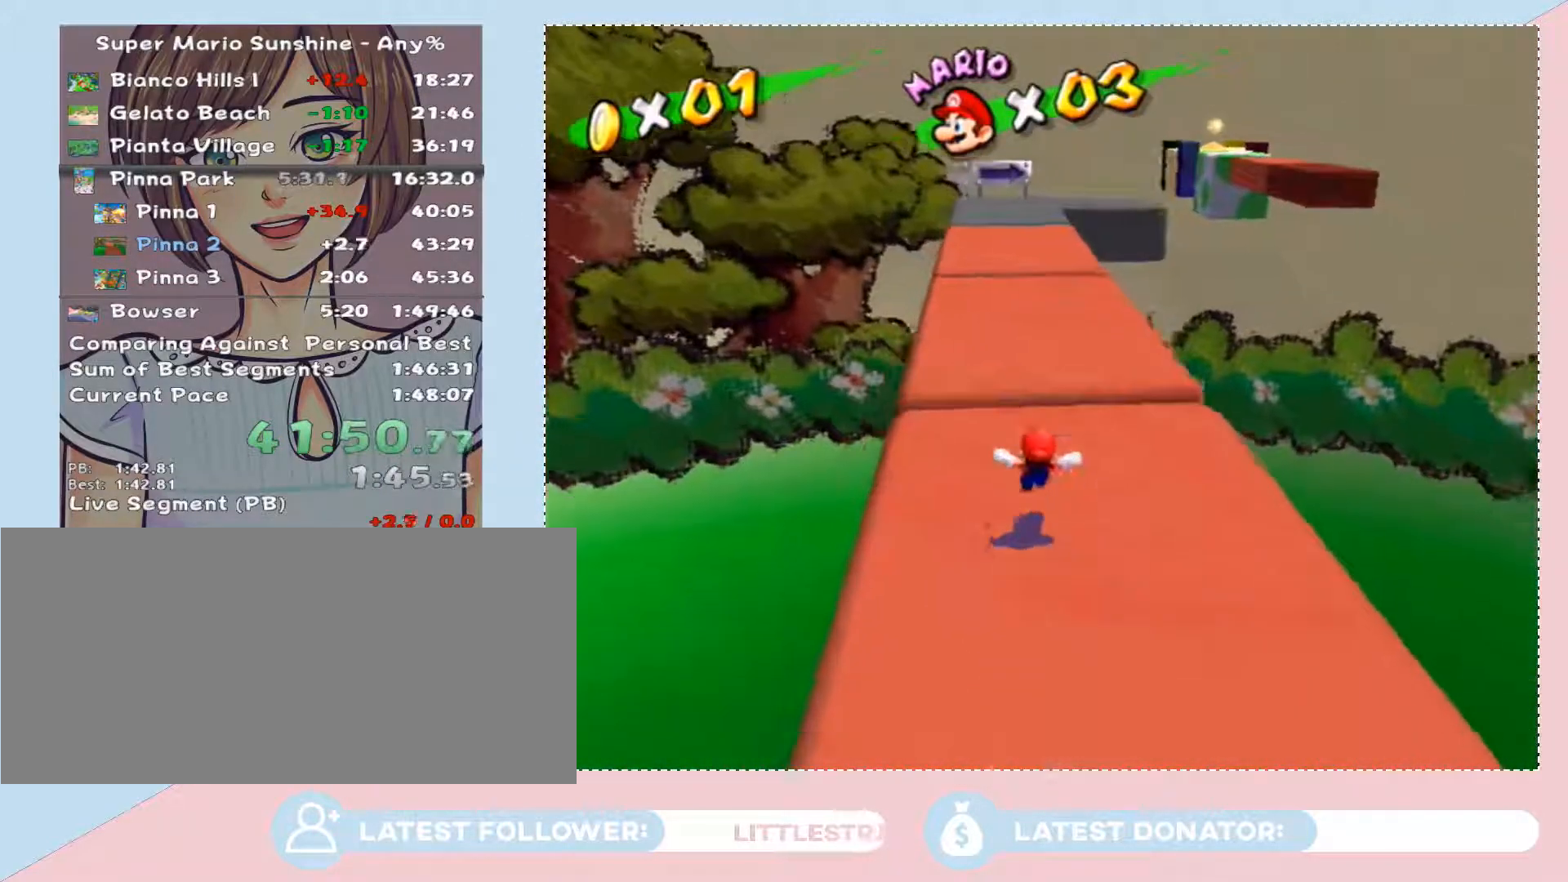
{"buttons": [], "left_stick": "up", "right_stick": "center", "button_events": [[17, "A", "down"], [17, "B", "down"], [200, "A", "up"], [200, "B", "up"]]}
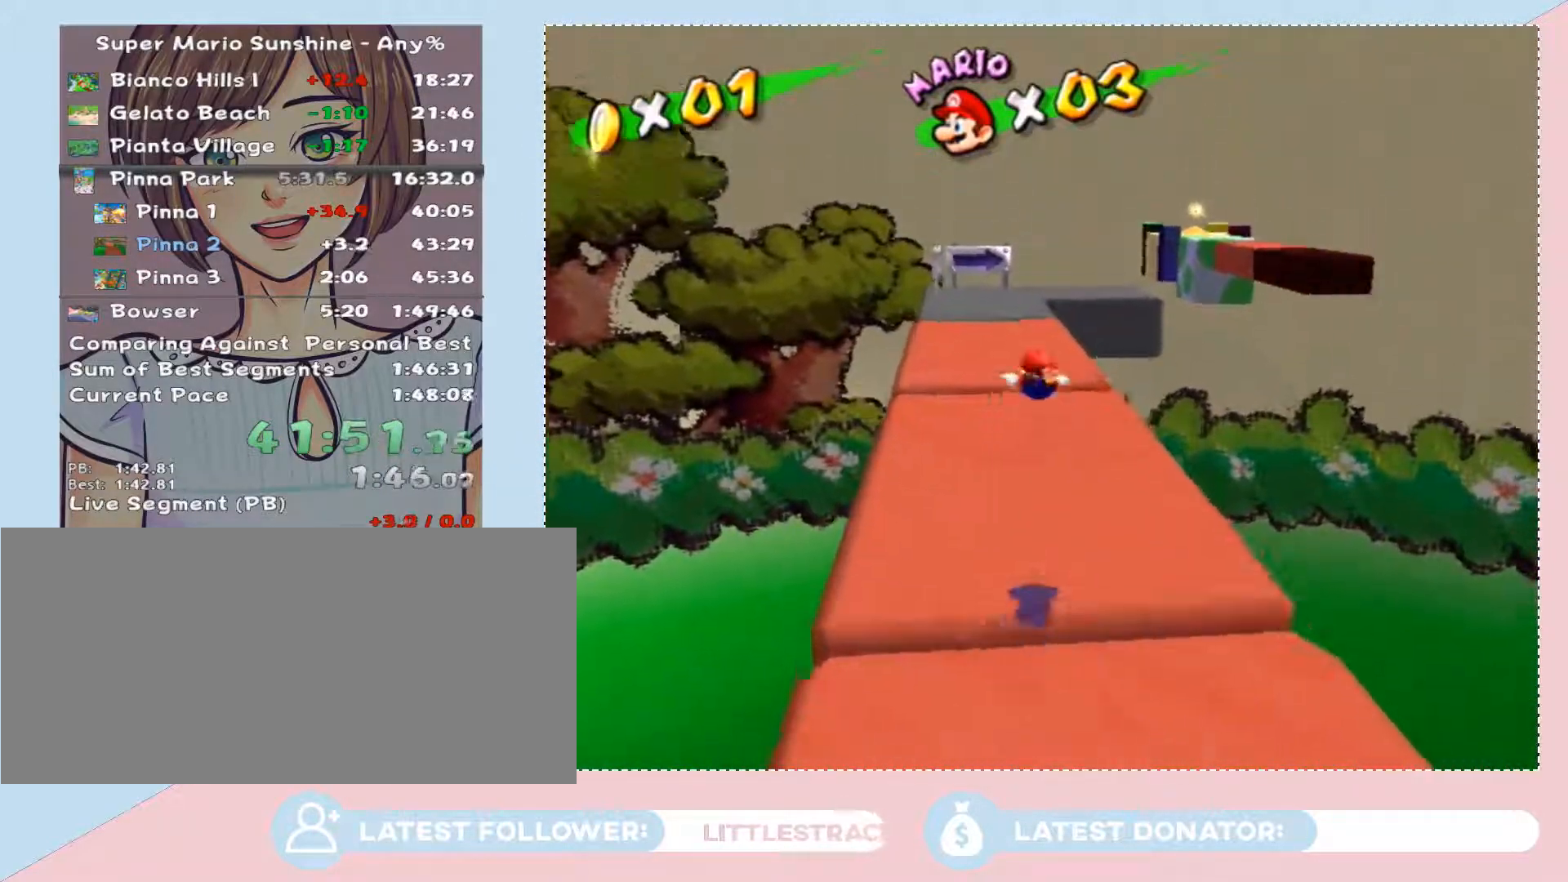
{"buttons": ["A", "B"], "left_stick": "up", "right_stick": "center", "button_events": [[450, "A", "down"], [450, "B", "down"]]}
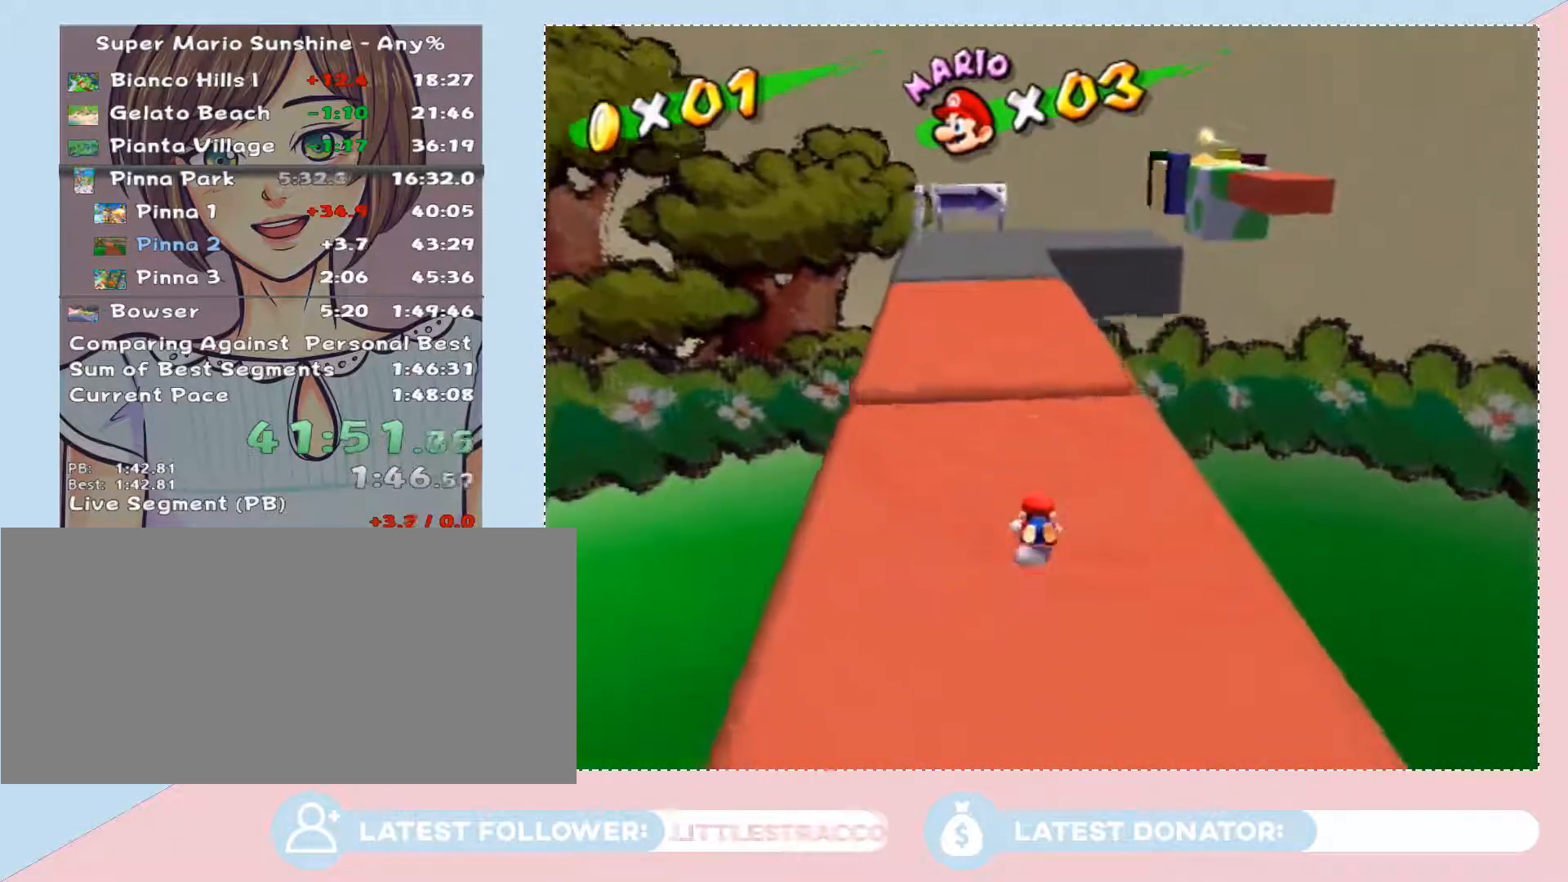
{"buttons": [], "left_stick": "up", "right_stick": "center", "button_events": [[133, "B", "up"], [167, "A", "up"]]}
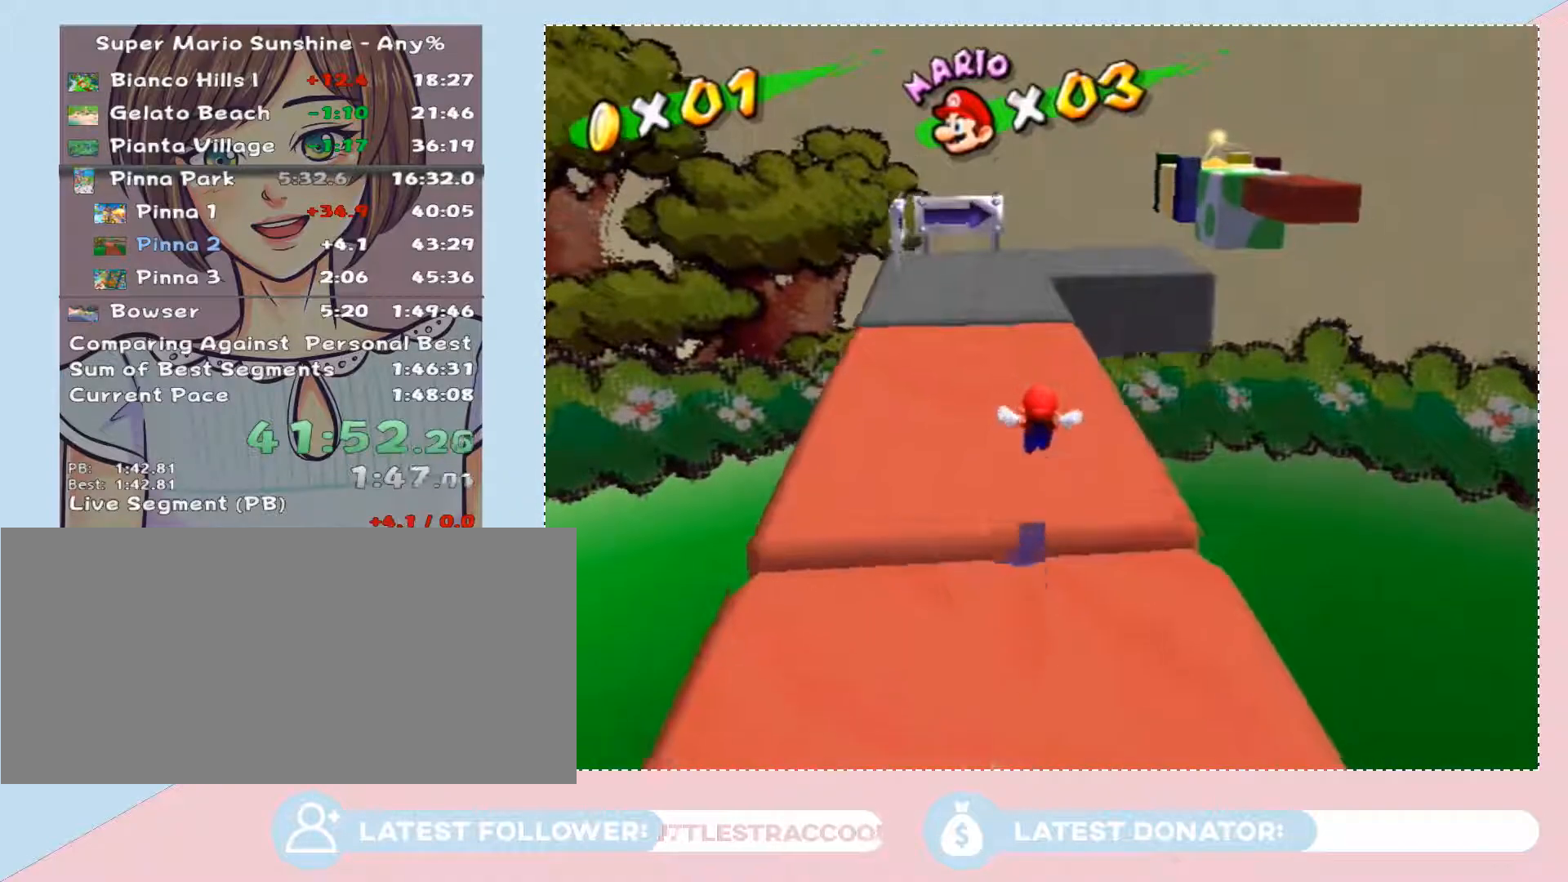
{"buttons": [], "left_stick": "up", "right_stick": "center", "button_events": [[100, "A", "down"], [100, "B", "down"], [200, "A", "up"], [200, "B", "up"]]}